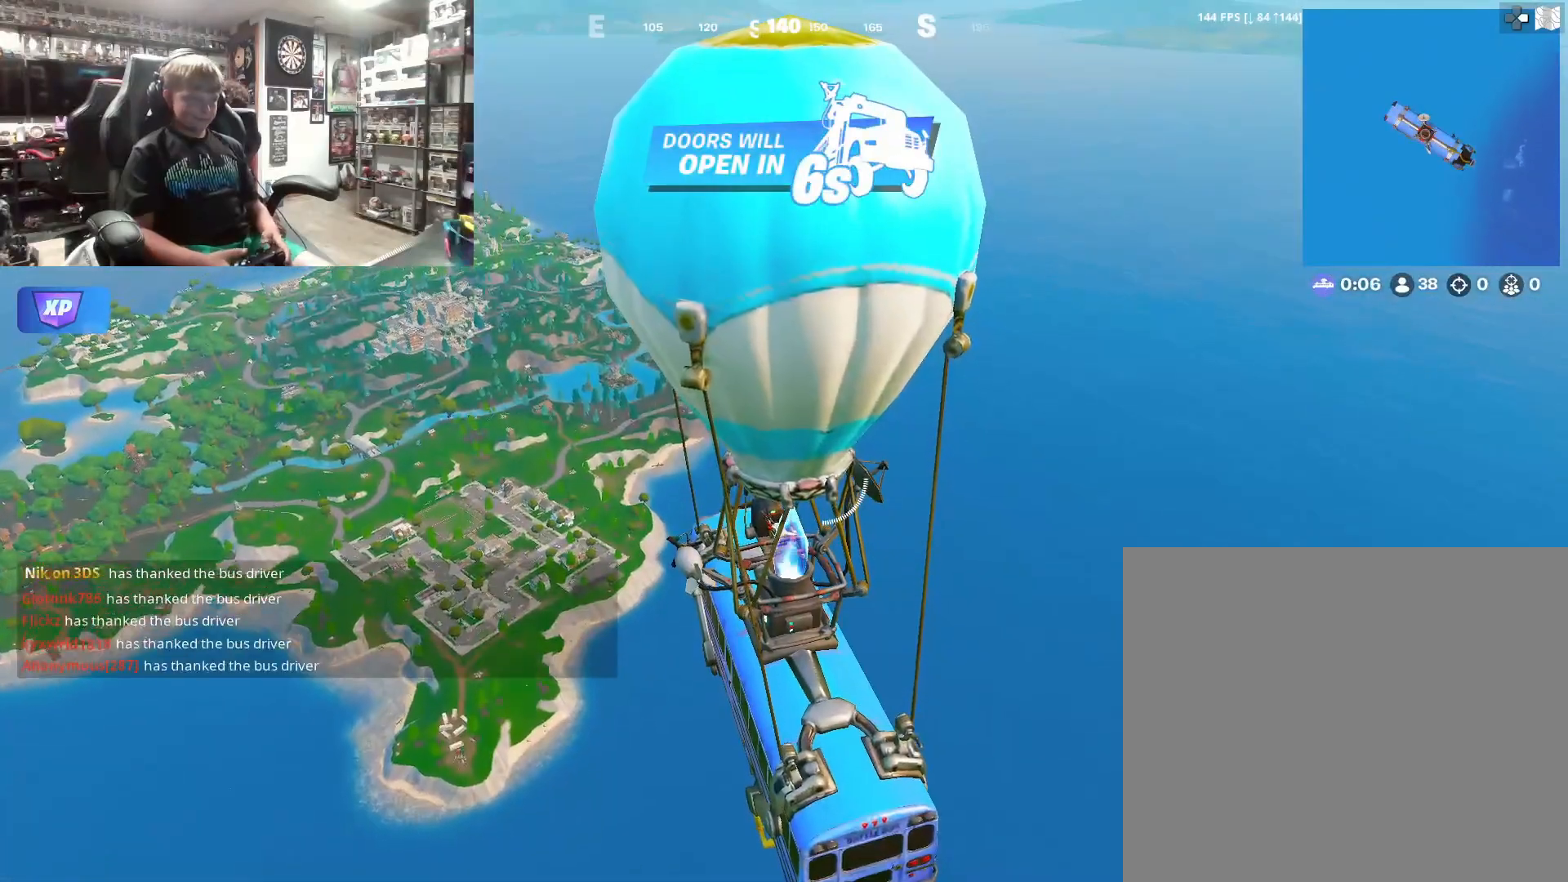
Gameplay with a controller (PlayStation layout); each line is a JSON object with the inputs held at the frame after it. "events" lists button and stick changes between this image and that frame as [ms after this image, input, new state], when the widget could be followed in between.
{"buttons": [], "left_stick": "center", "right_stick": "center", "events": [[67, "DPAD_DOWN", "down"], [200, "DPAD_DOWN", "up"]]}
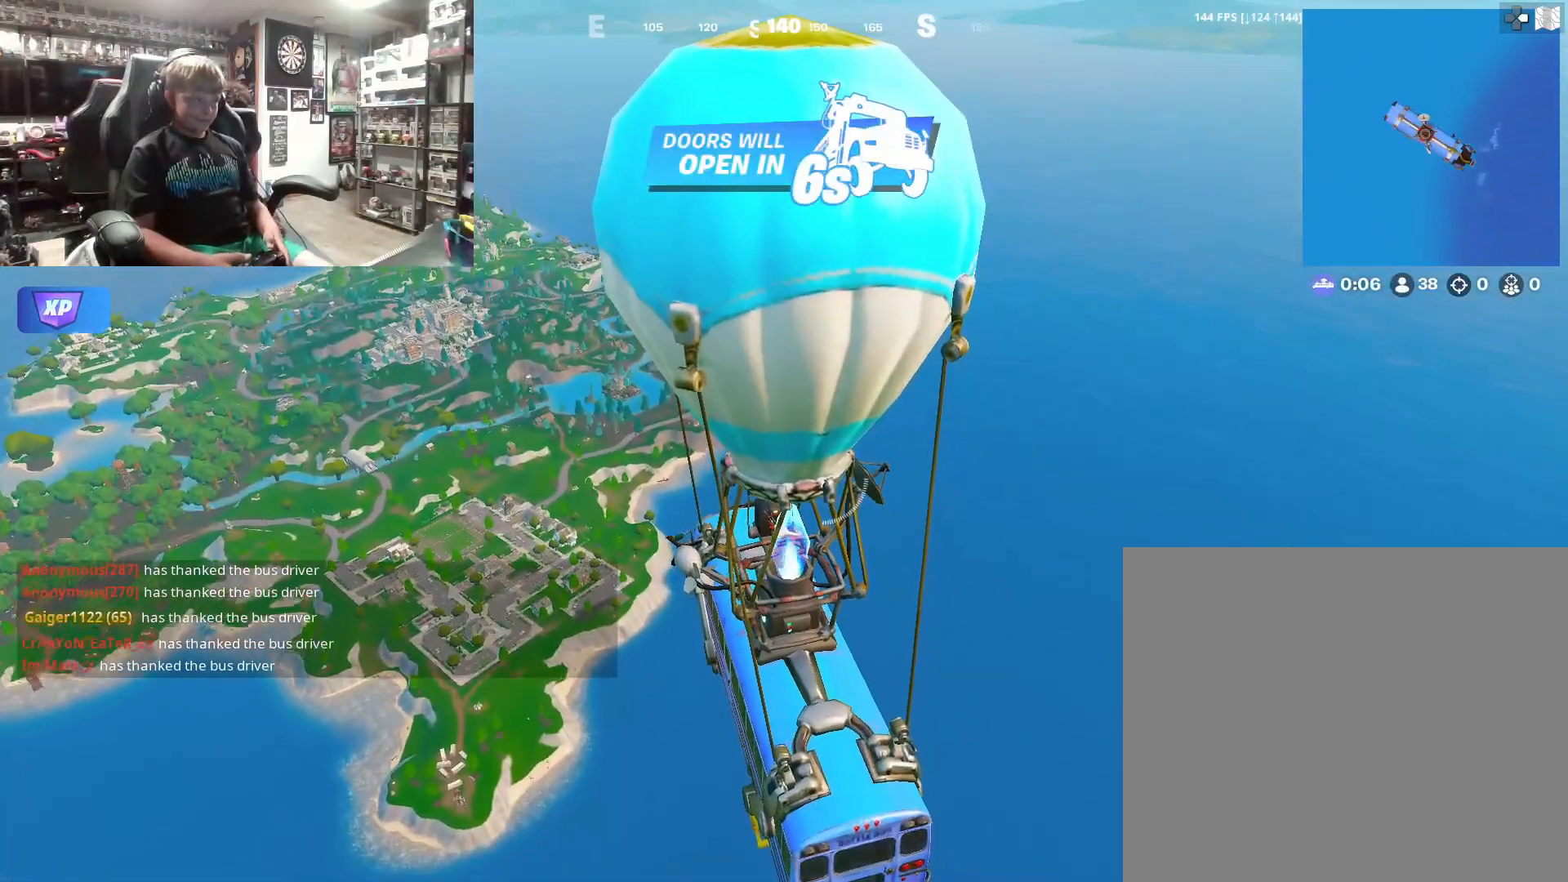
{"buttons": [], "left_stick": "center", "right_stick": "center", "events": []}
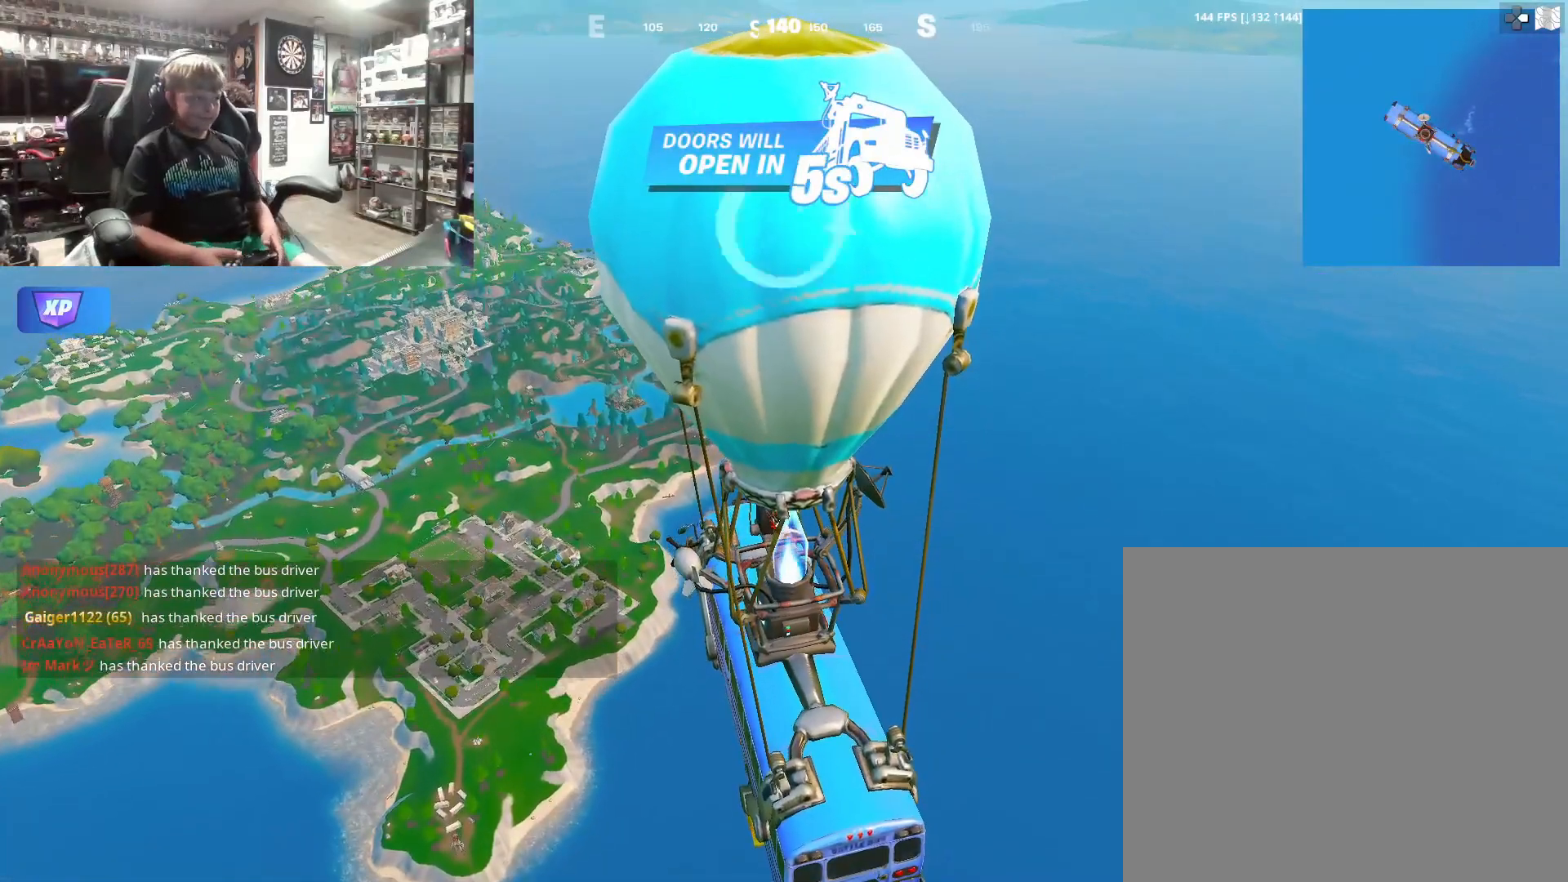
{"buttons": [], "left_stick": "center", "right_stick": "center", "events": []}
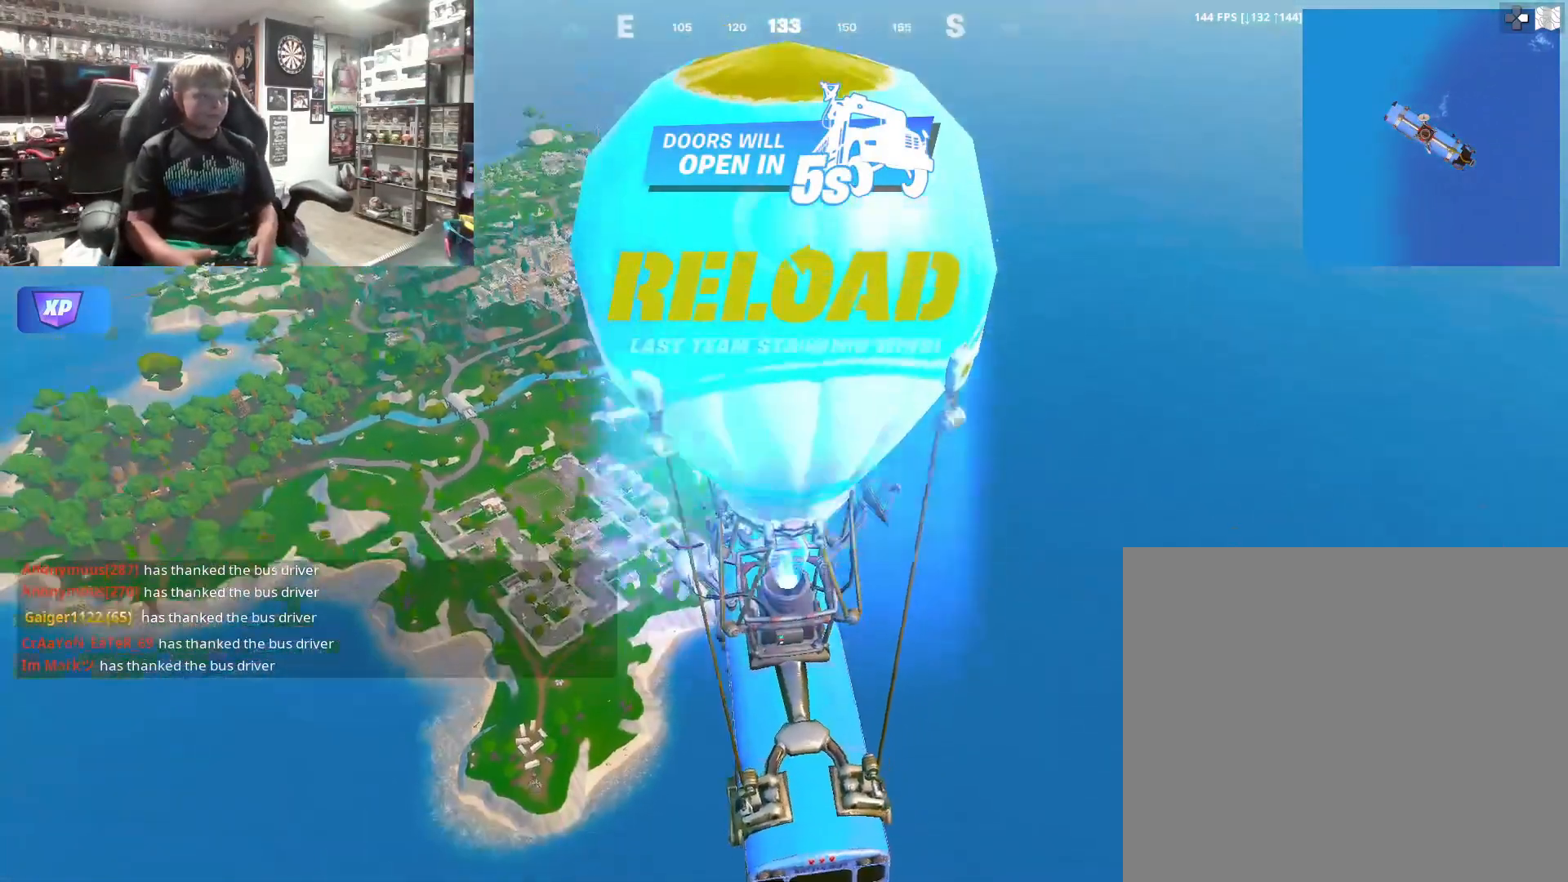
{"buttons": [], "left_stick": "center", "right_stick": "center", "events": [[233, "right_stick", "down-left"], [400, "right_stick", "center"]]}
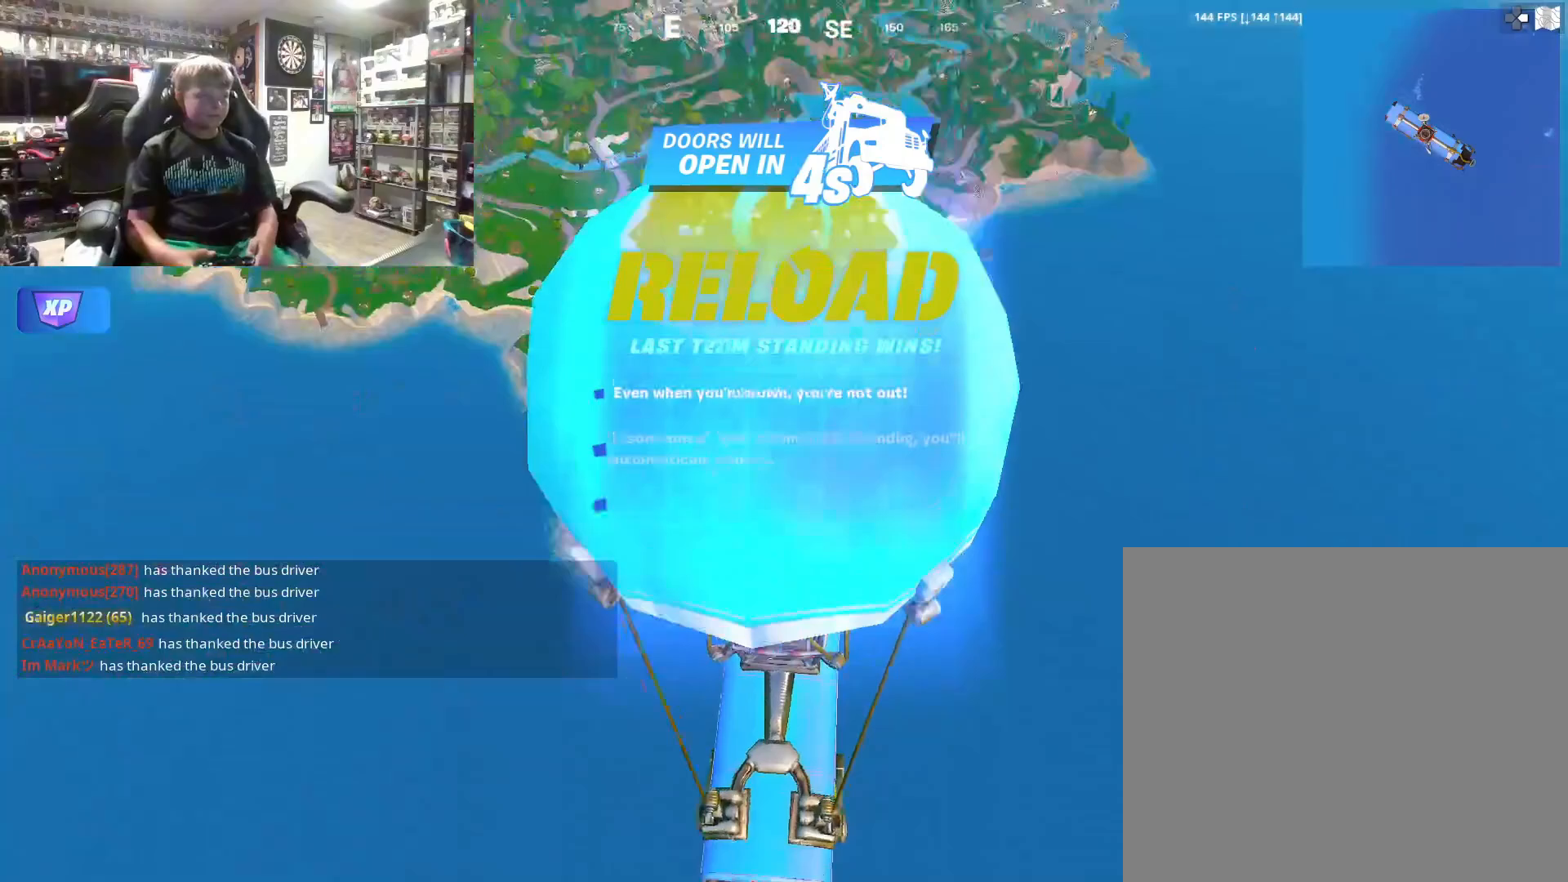
{"buttons": [], "left_stick": "center", "right_stick": "down-right", "events": [[33, "right_stick", "up-left"], [233, "right_stick", "center"], [500, "right_stick", "down-right"]]}
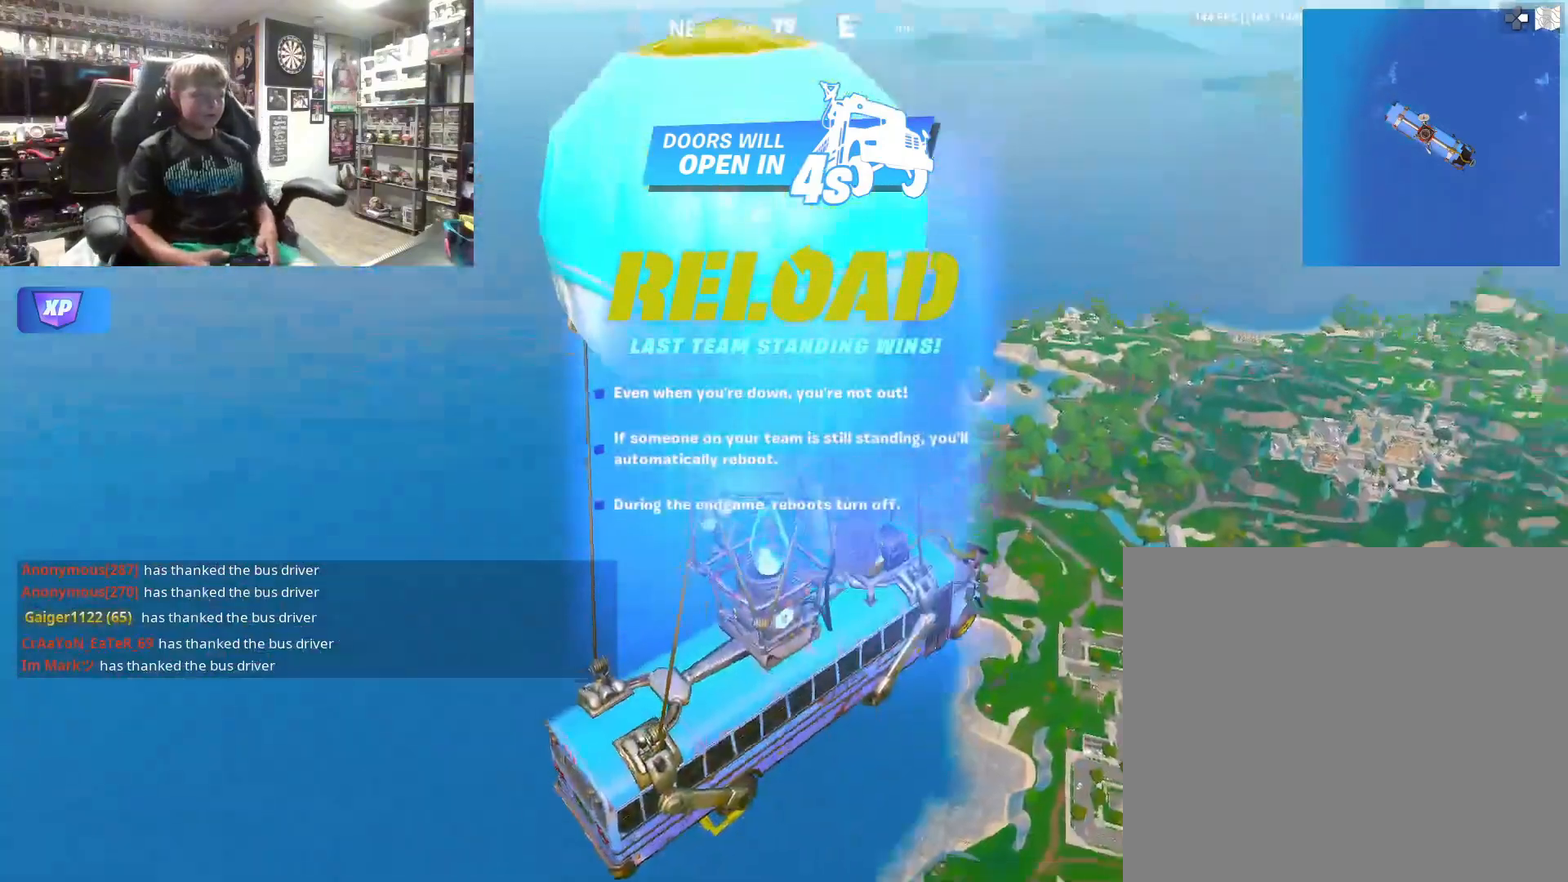
{"buttons": [], "left_stick": "center", "right_stick": "center", "events": [[133, "right_stick", "center"], [267, "right_stick", "right"], [467, "right_stick", "center"]]}
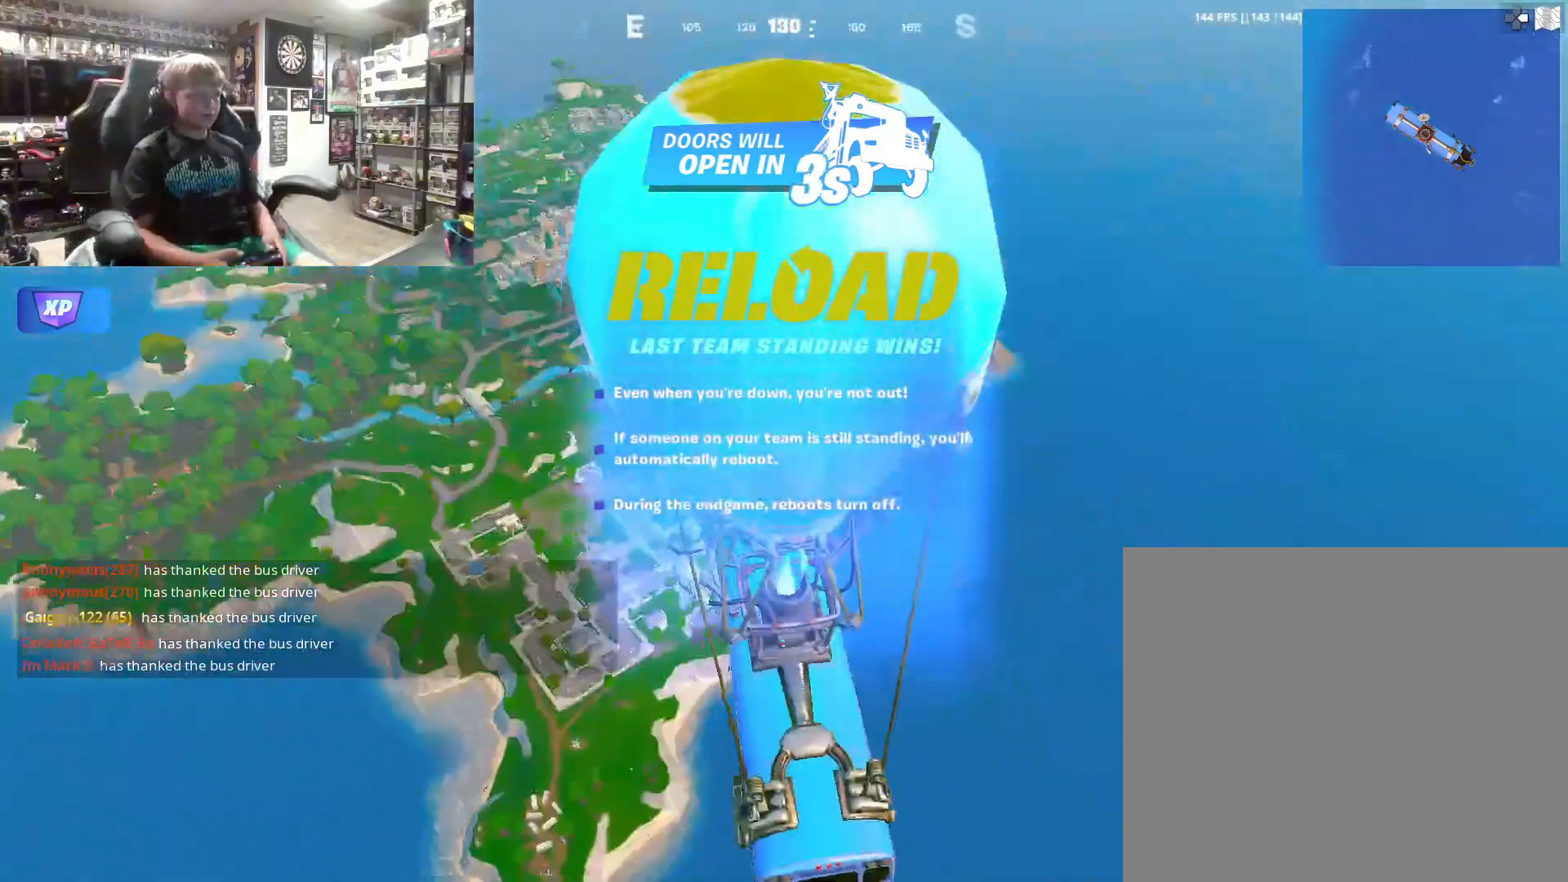
{"buttons": [], "left_stick": "center", "right_stick": "left", "events": [[133, "right_stick", "right"], [367, "right_stick", "center"], [433, "right_stick", "left"]]}
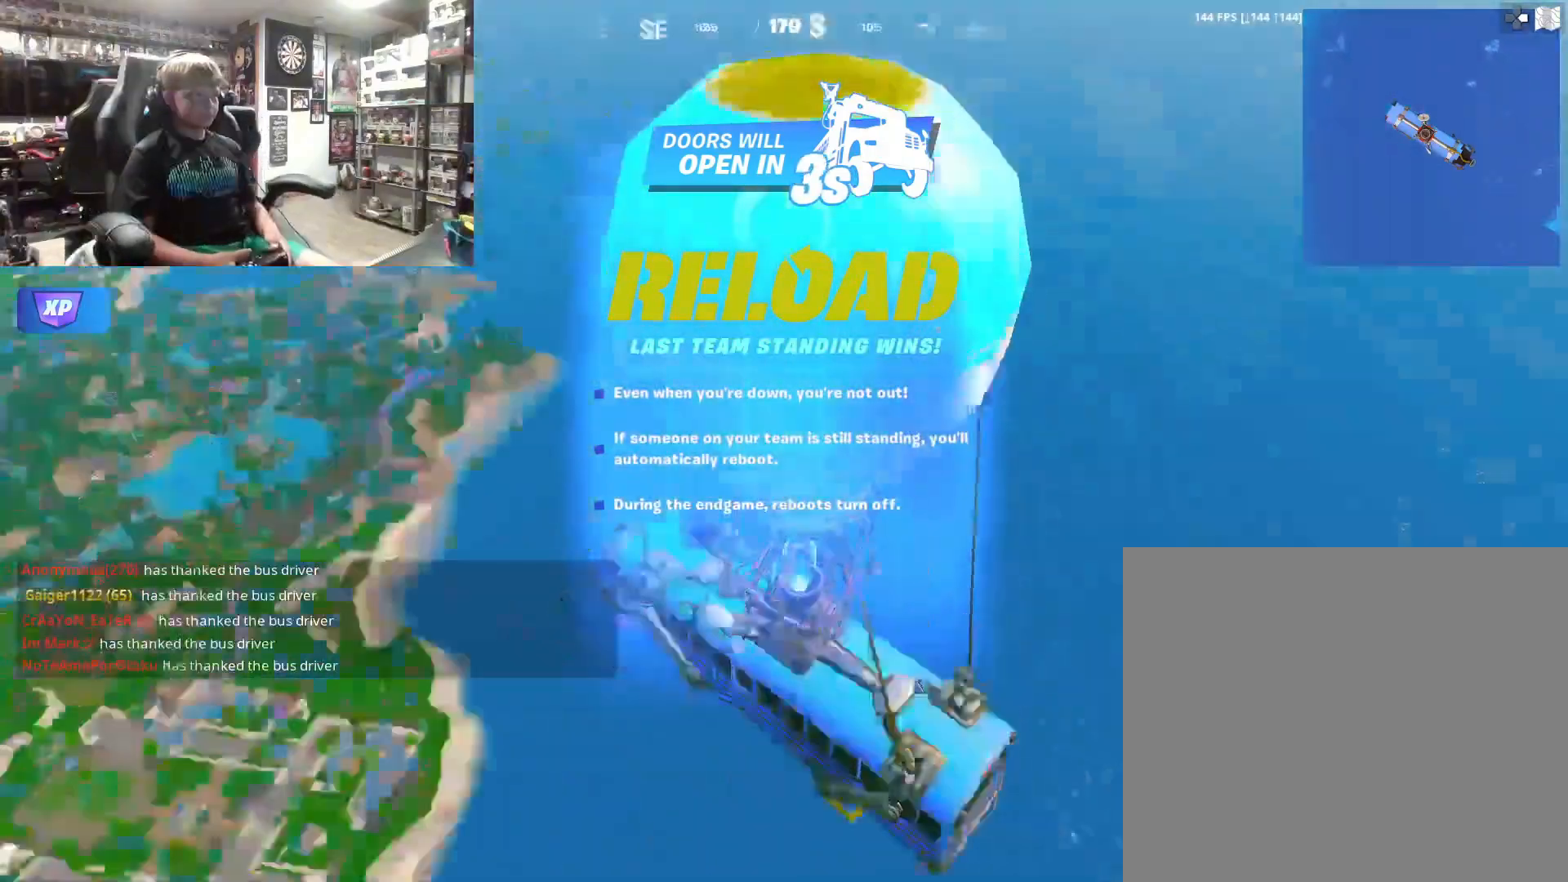
{"buttons": [], "left_stick": "center", "right_stick": "down-left", "events": [[167, "right_stick", "center"], [267, "right_stick", "down"], [400, "right_stick", "down-left"]]}
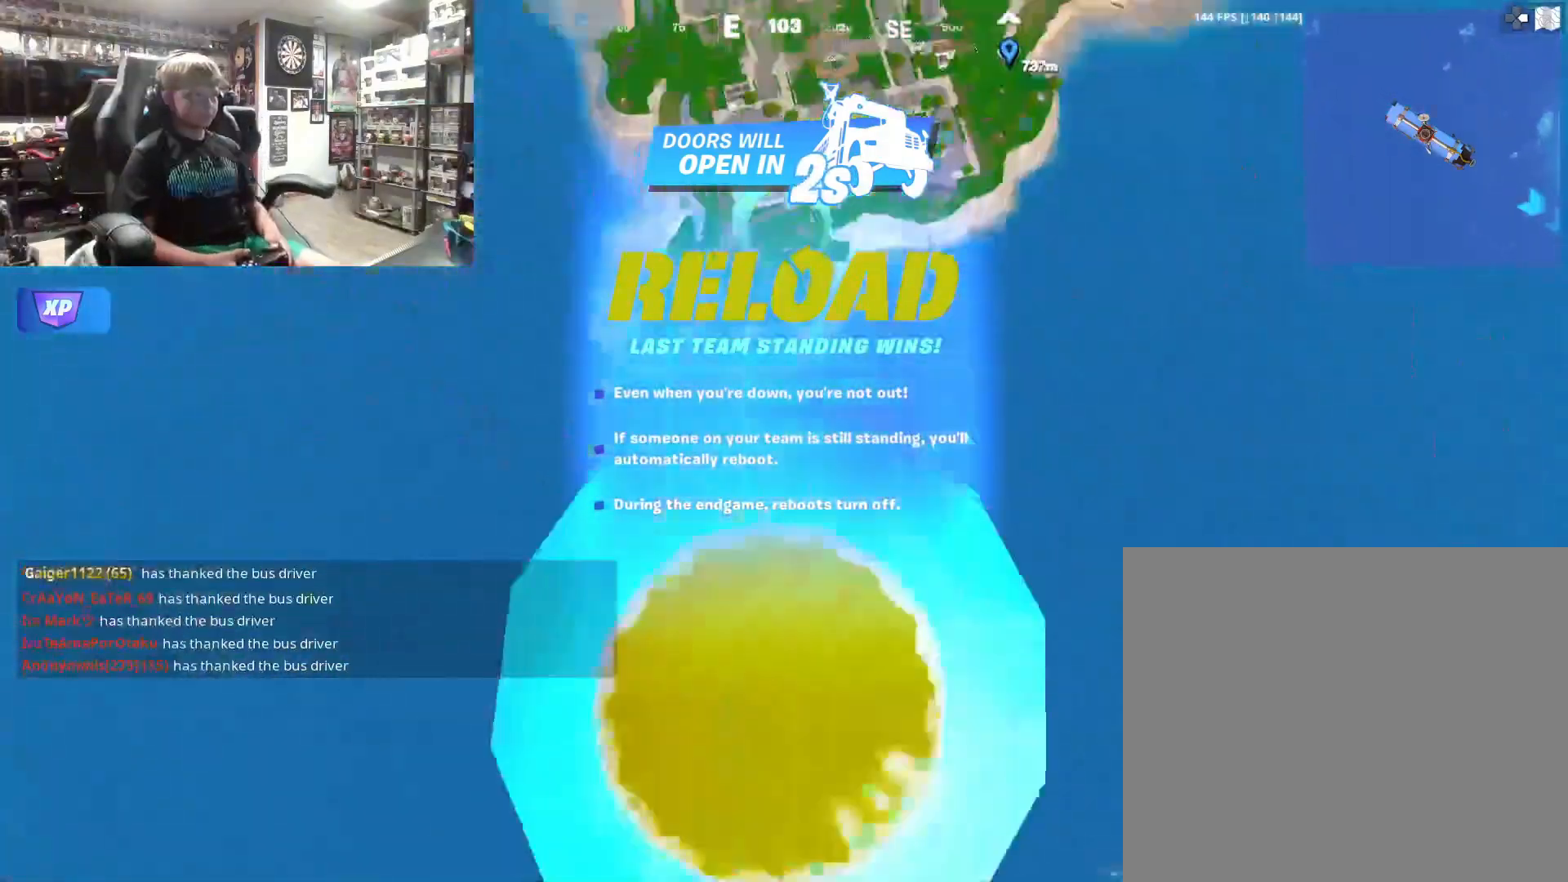
{"buttons": [], "left_stick": "center", "right_stick": "left", "events": [[33, "right_stick", "center"], [200, "right_stick", "up"], [367, "right_stick", "center"], [500, "right_stick", "left"]]}
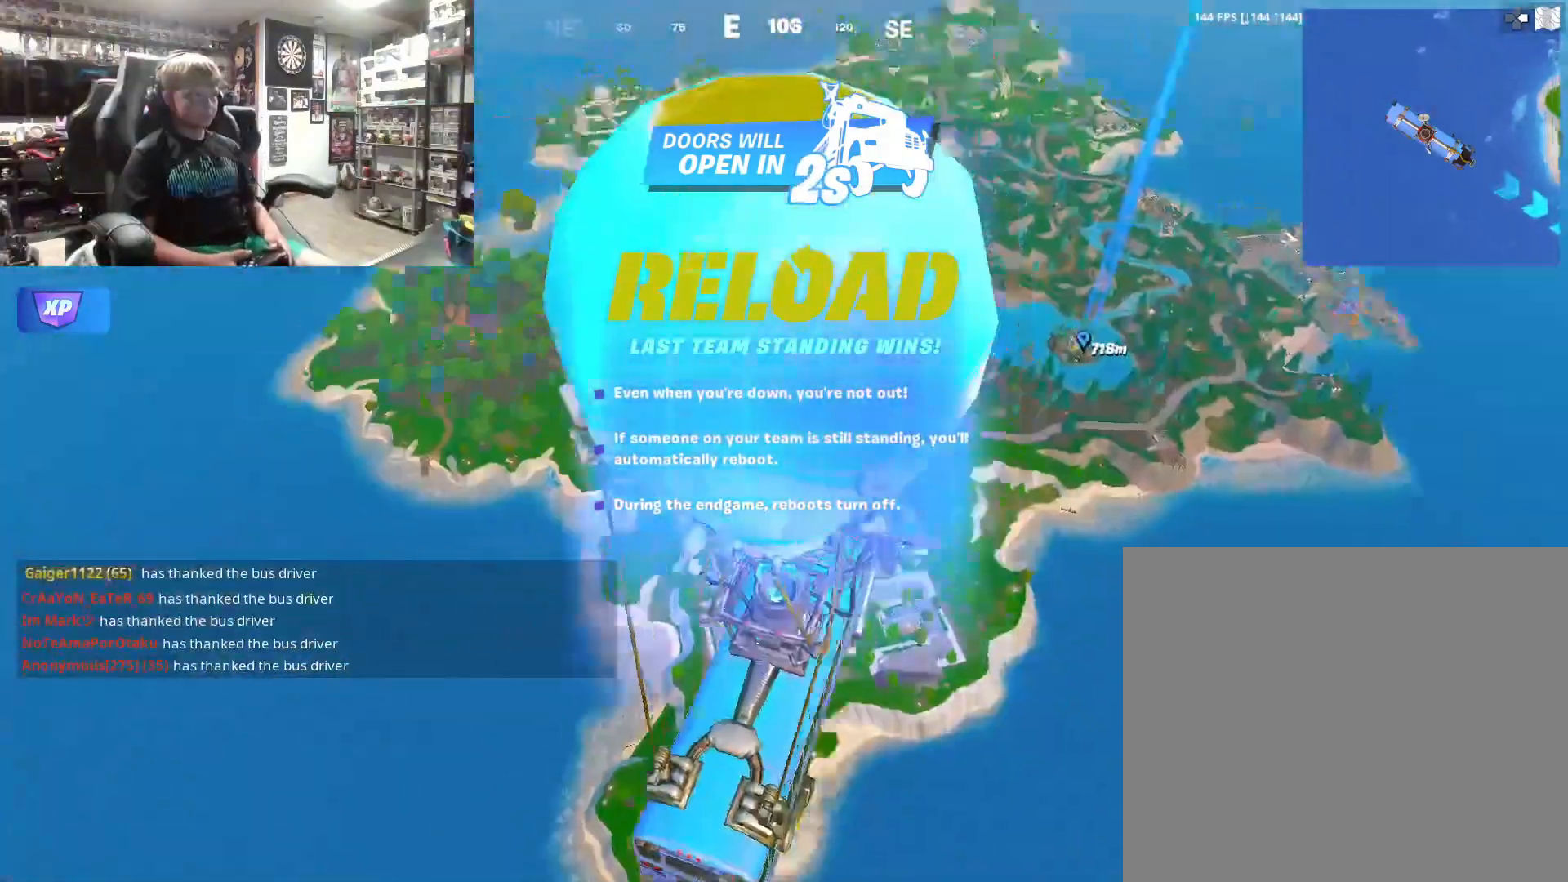
{"buttons": [], "left_stick": "center", "right_stick": "up-left", "events": [[133, "right_stick", "center"], [200, "right_stick", "right"], [400, "right_stick", "center"], [500, "right_stick", "up-left"]]}
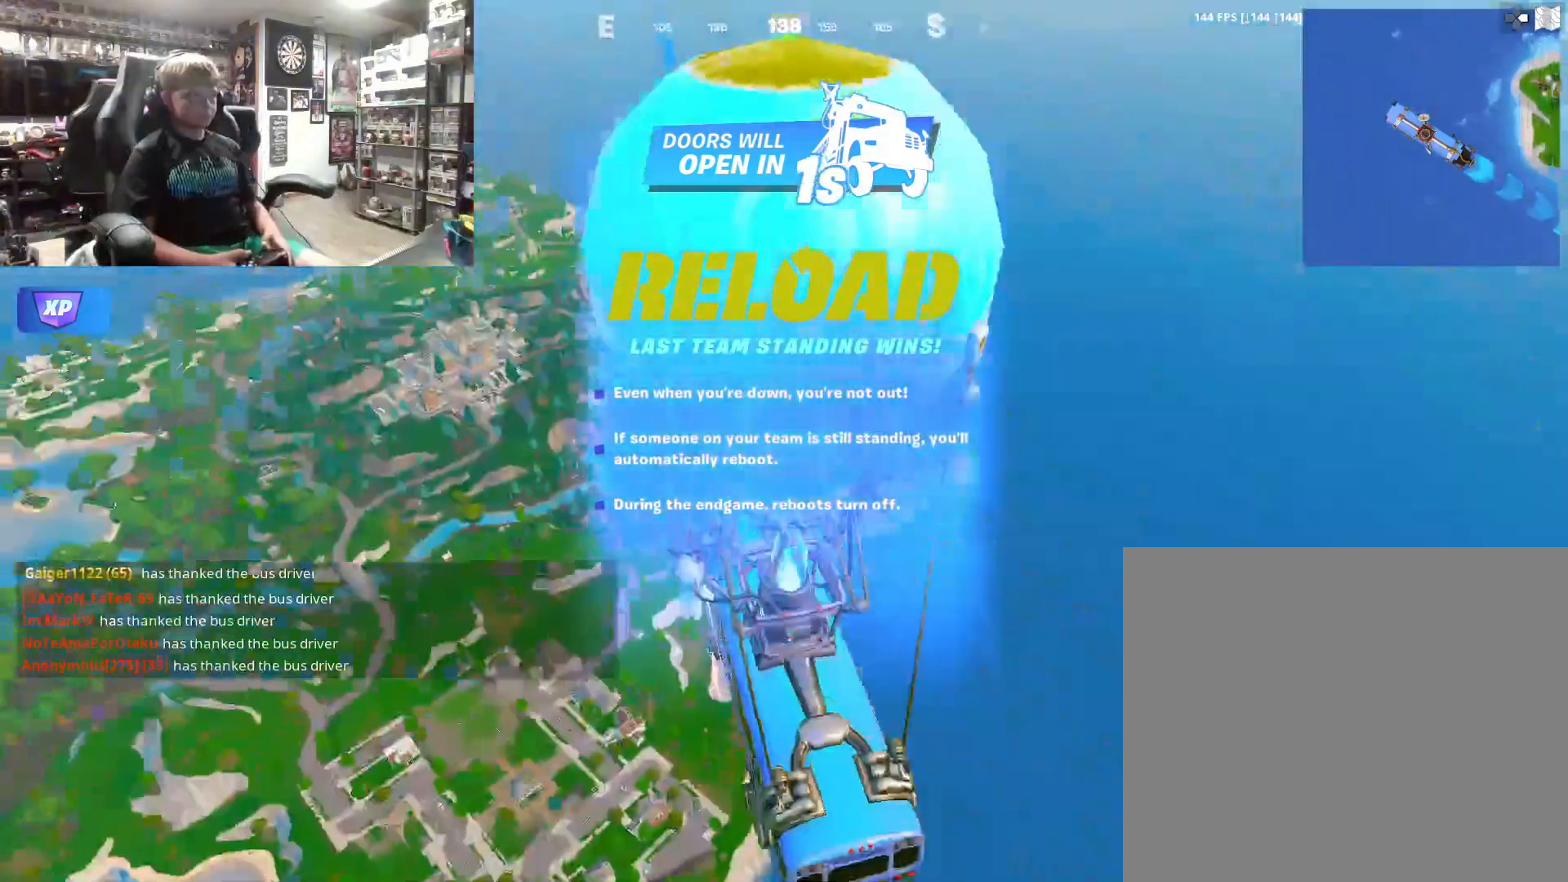
{"buttons": [], "left_stick": "center", "right_stick": "center", "events": [[167, "right_stick", "center"], [300, "right_stick", "down-left"], [400, "right_stick", "center"]]}
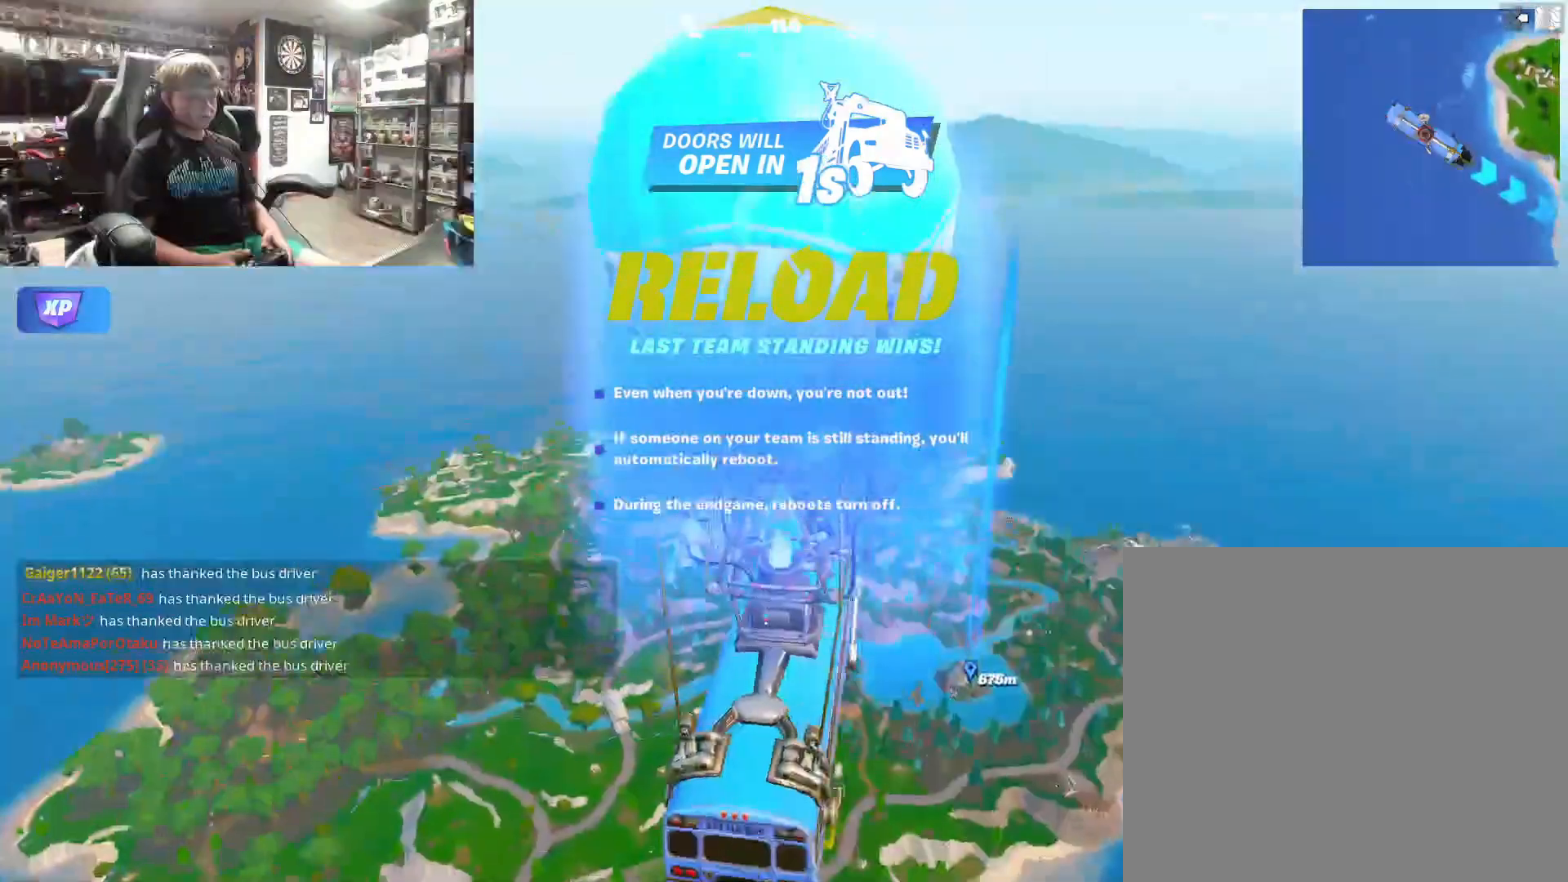
{"buttons": [], "left_stick": "center", "right_stick": "center", "events": [[100, "right_stick", "down-left"], [167, "right_stick", "center"]]}
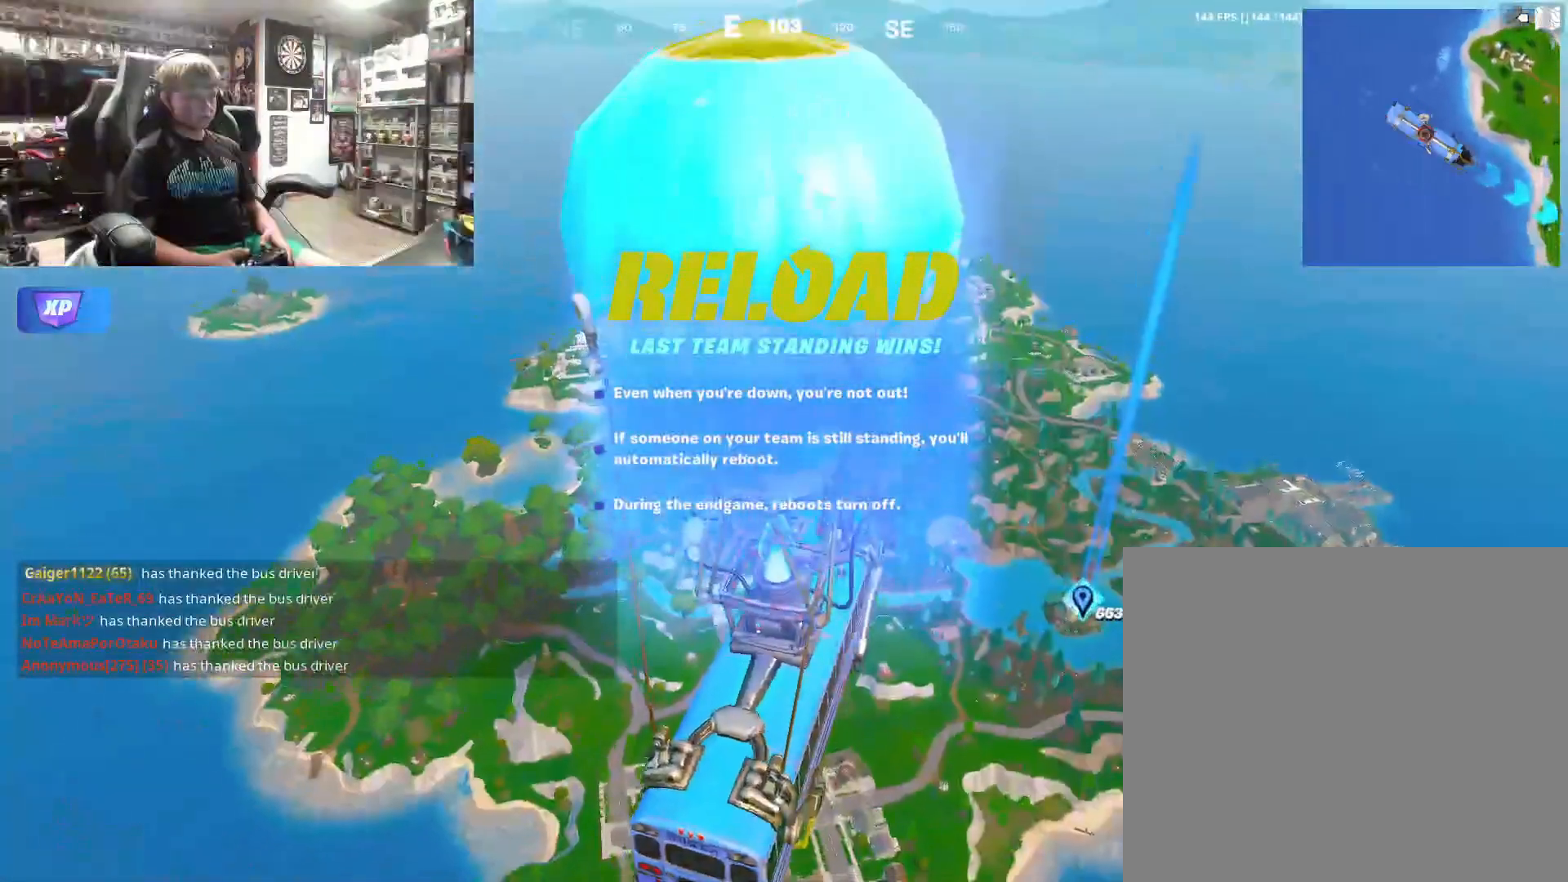
{"buttons": [], "left_stick": "center", "right_stick": "center", "events": []}
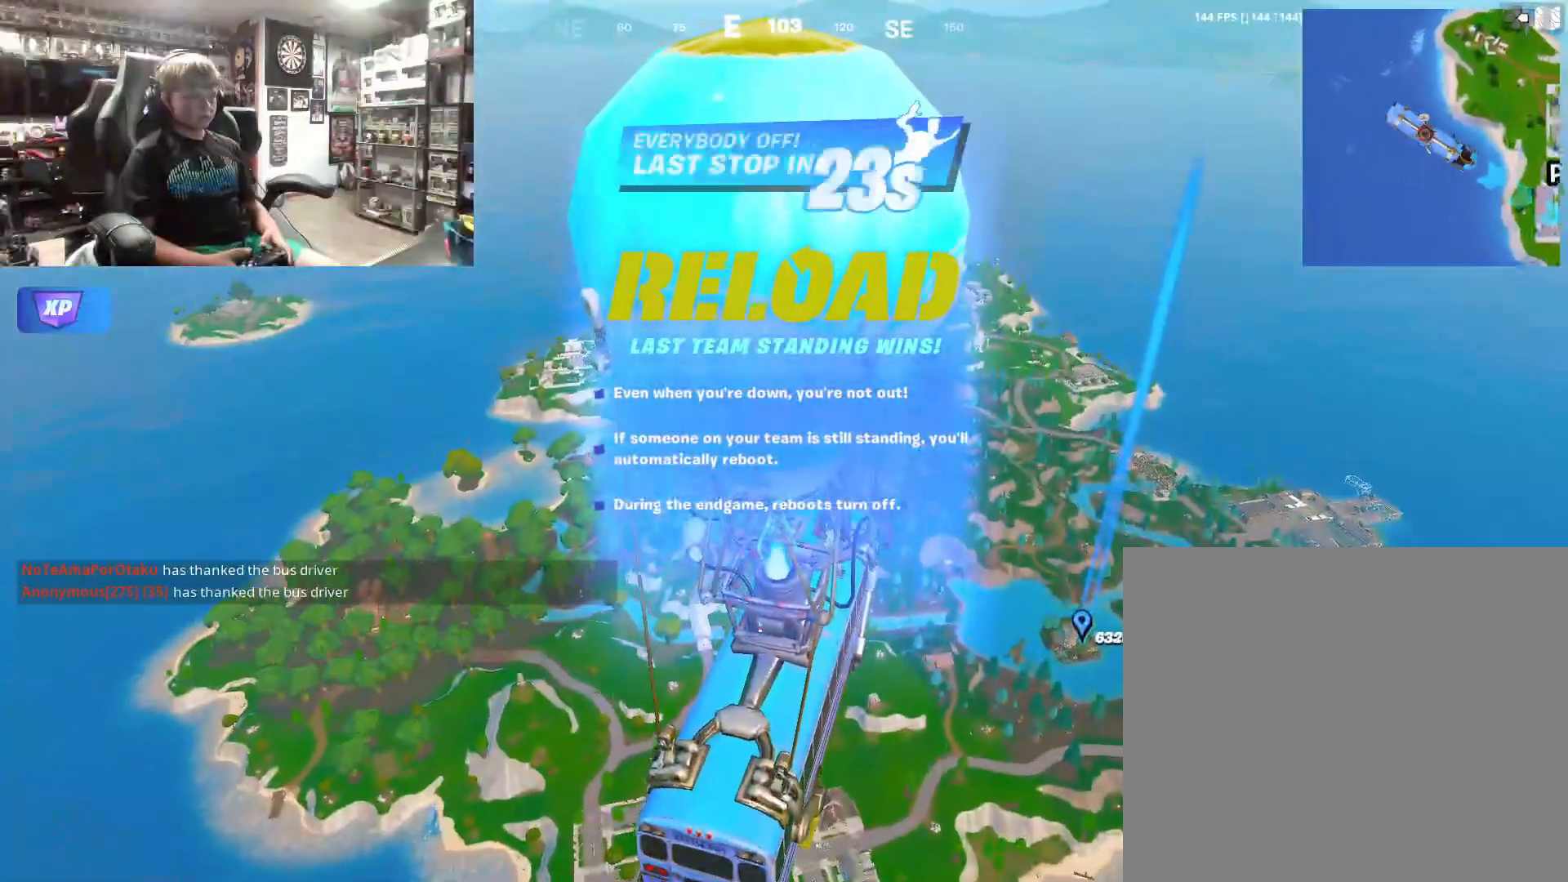
{"buttons": [], "left_stick": "center", "right_stick": "center", "events": []}
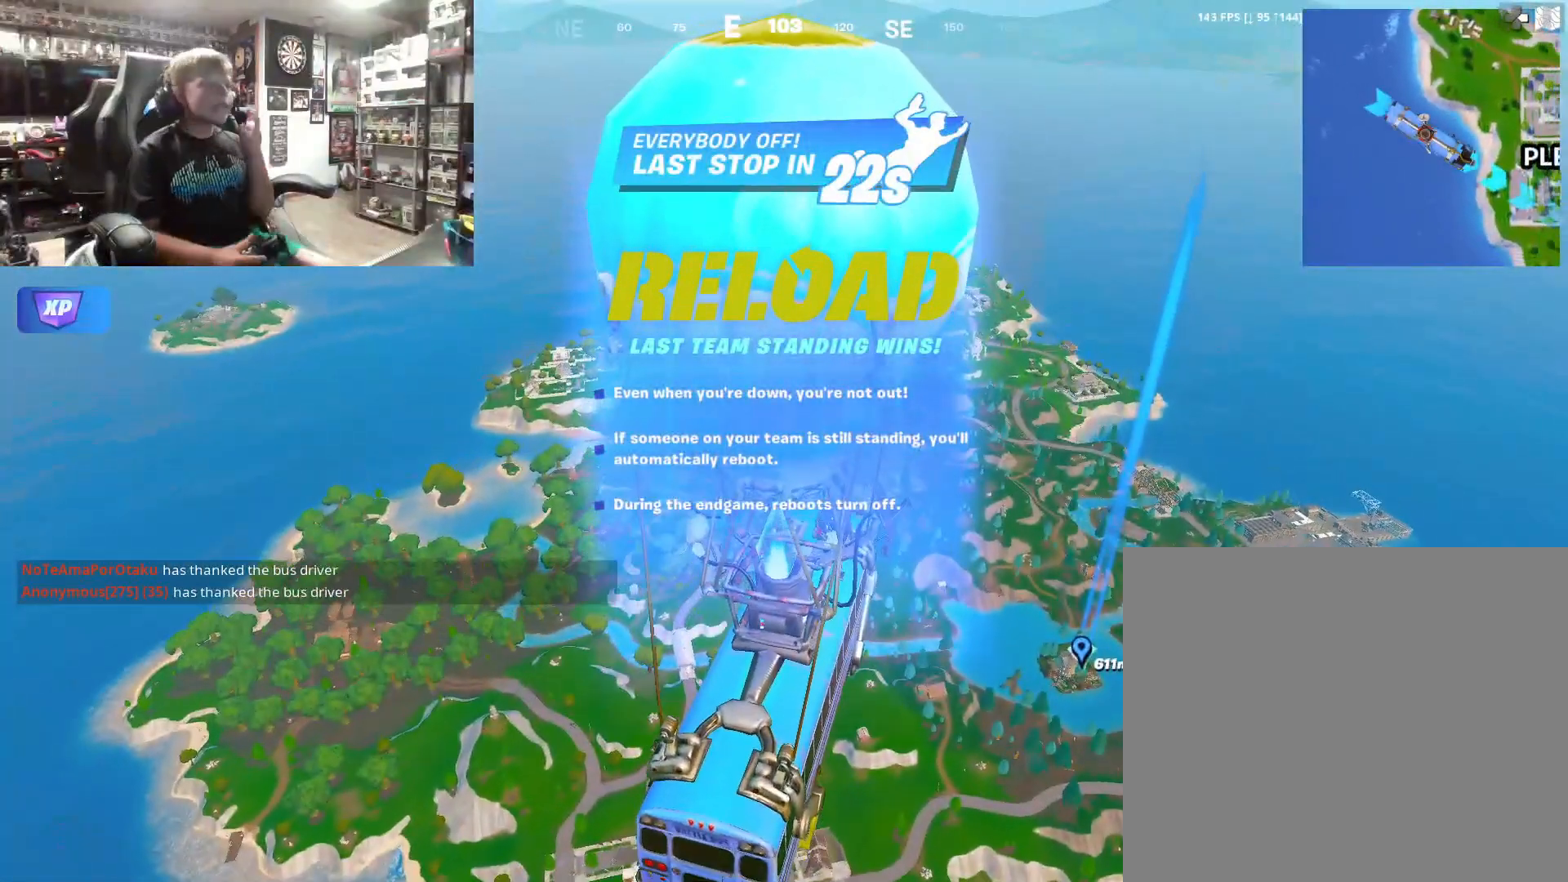
{"buttons": [], "left_stick": "center", "right_stick": "center", "events": []}
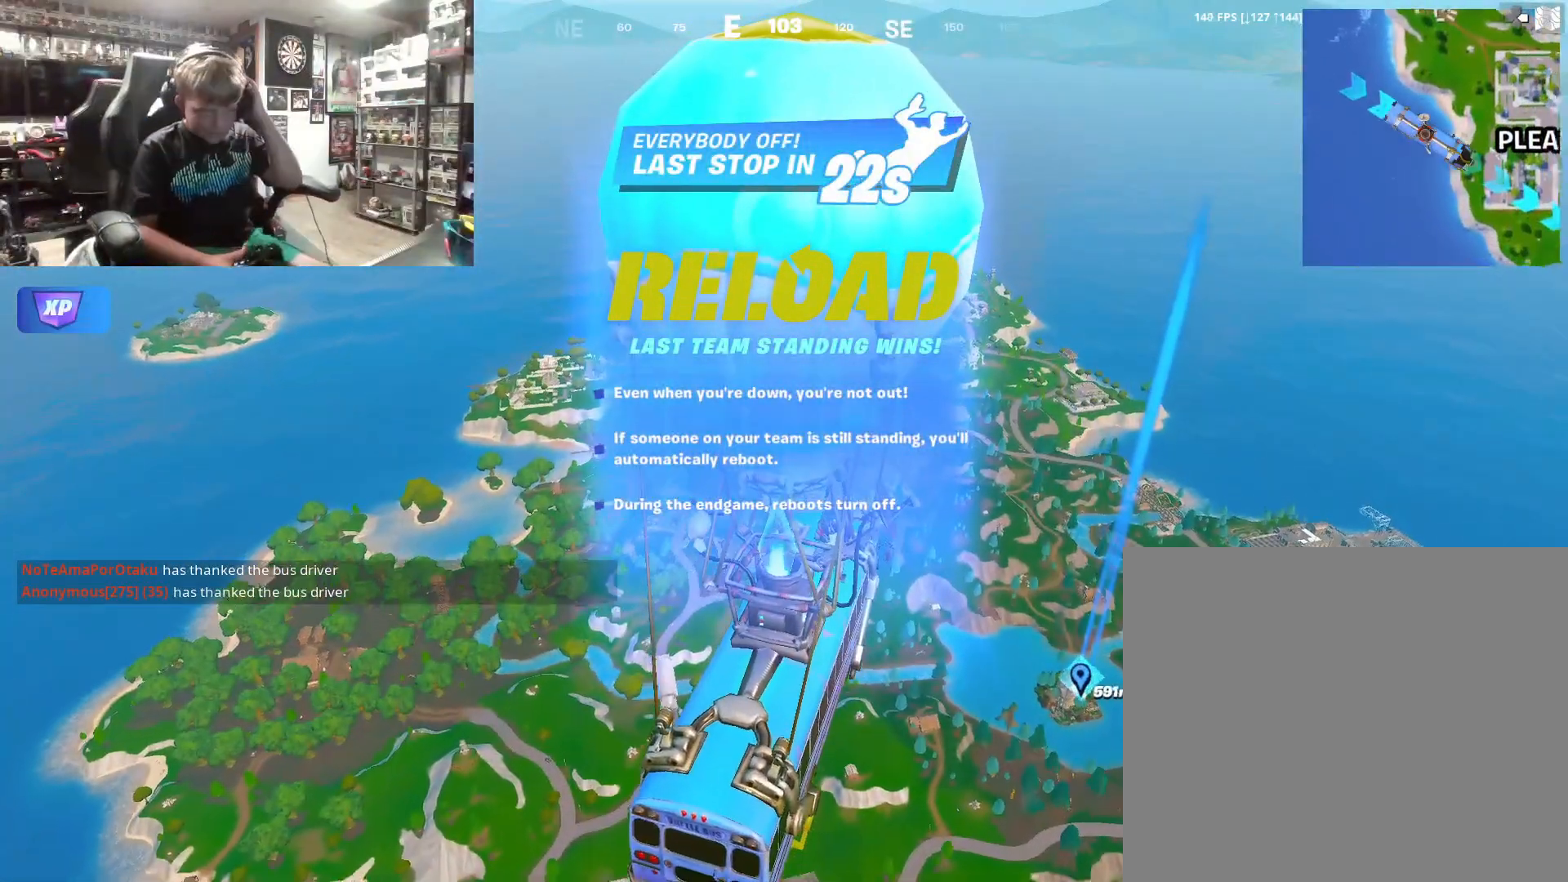
{"buttons": [], "left_stick": "center", "right_stick": "center", "events": []}
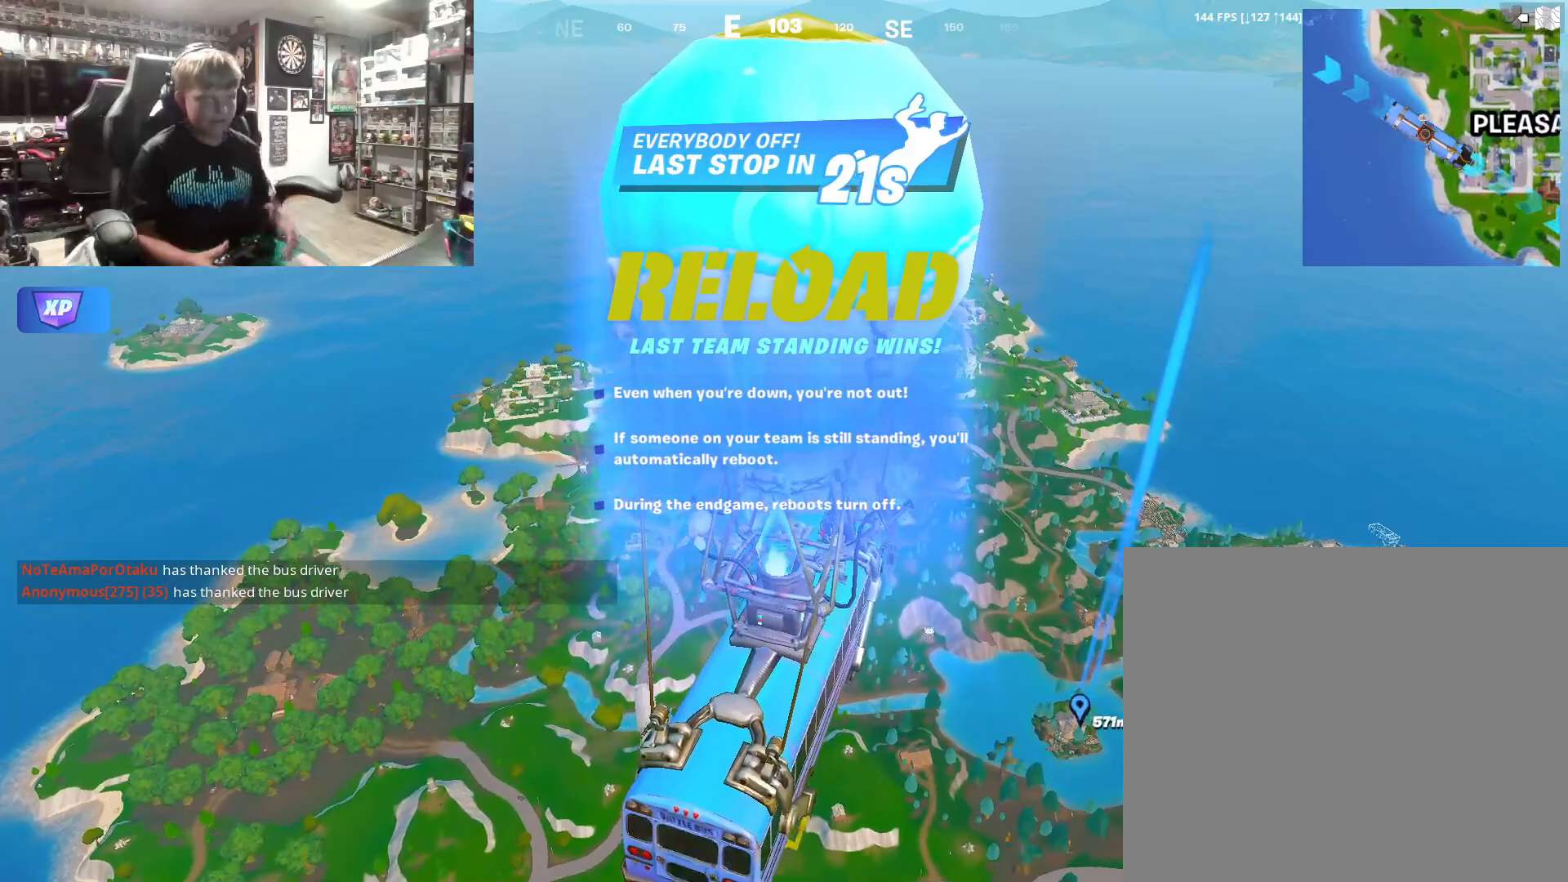
{"buttons": [], "left_stick": "center", "right_stick": "center", "events": [[333, "right_stick", "right"], [467, "right_stick", "center"]]}
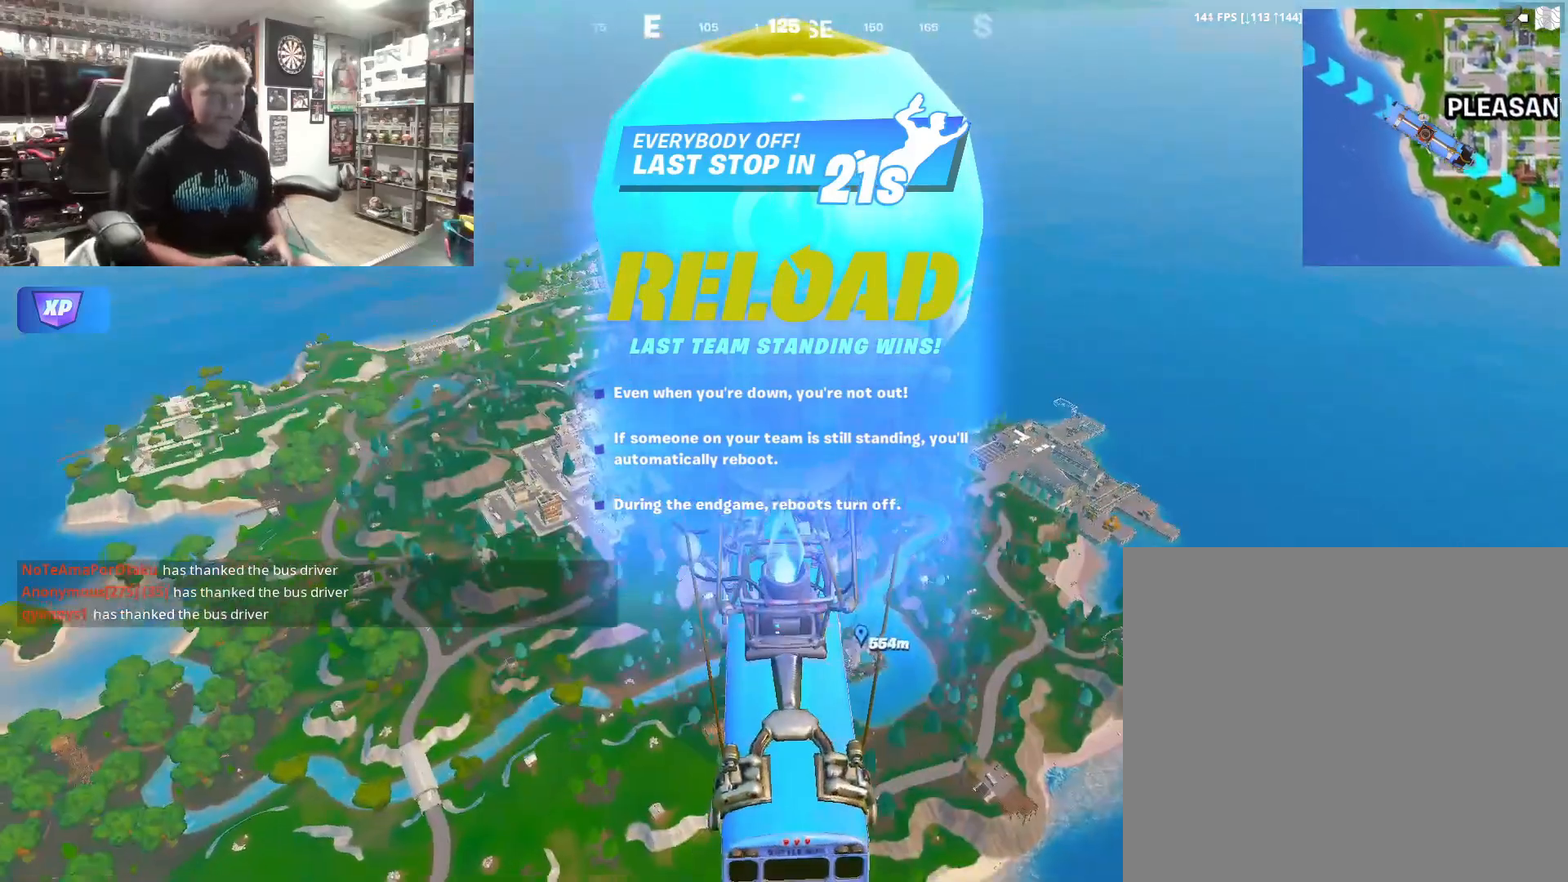
{"buttons": [], "left_stick": "center", "right_stick": "center", "events": []}
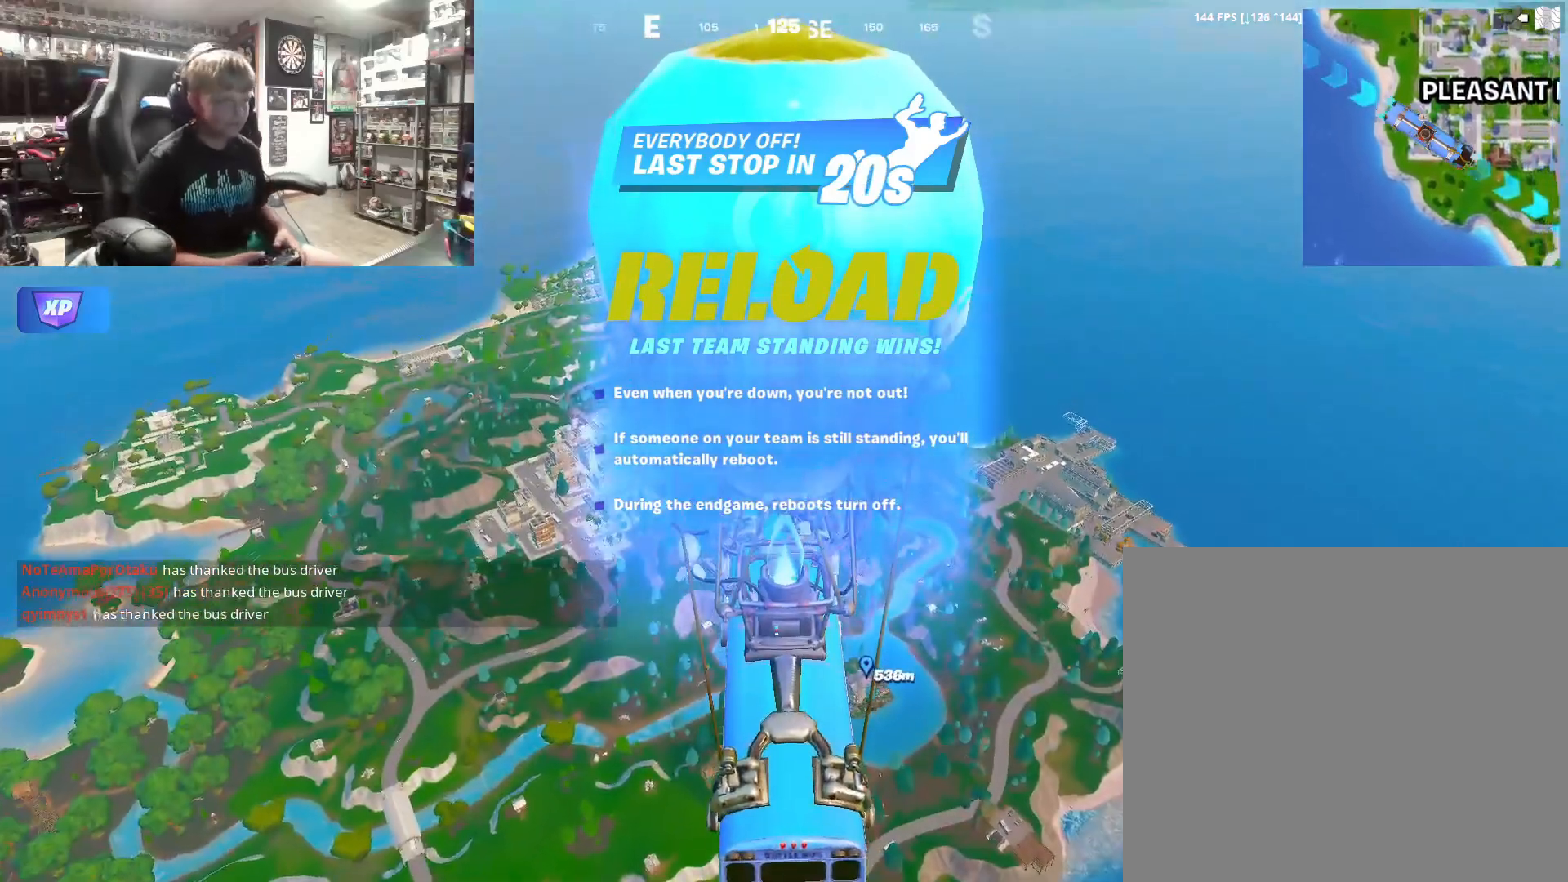
{"buttons": [], "left_stick": "center", "right_stick": "center", "events": [[67, "left_stick", "up"], [300, "left_stick", "center"]]}
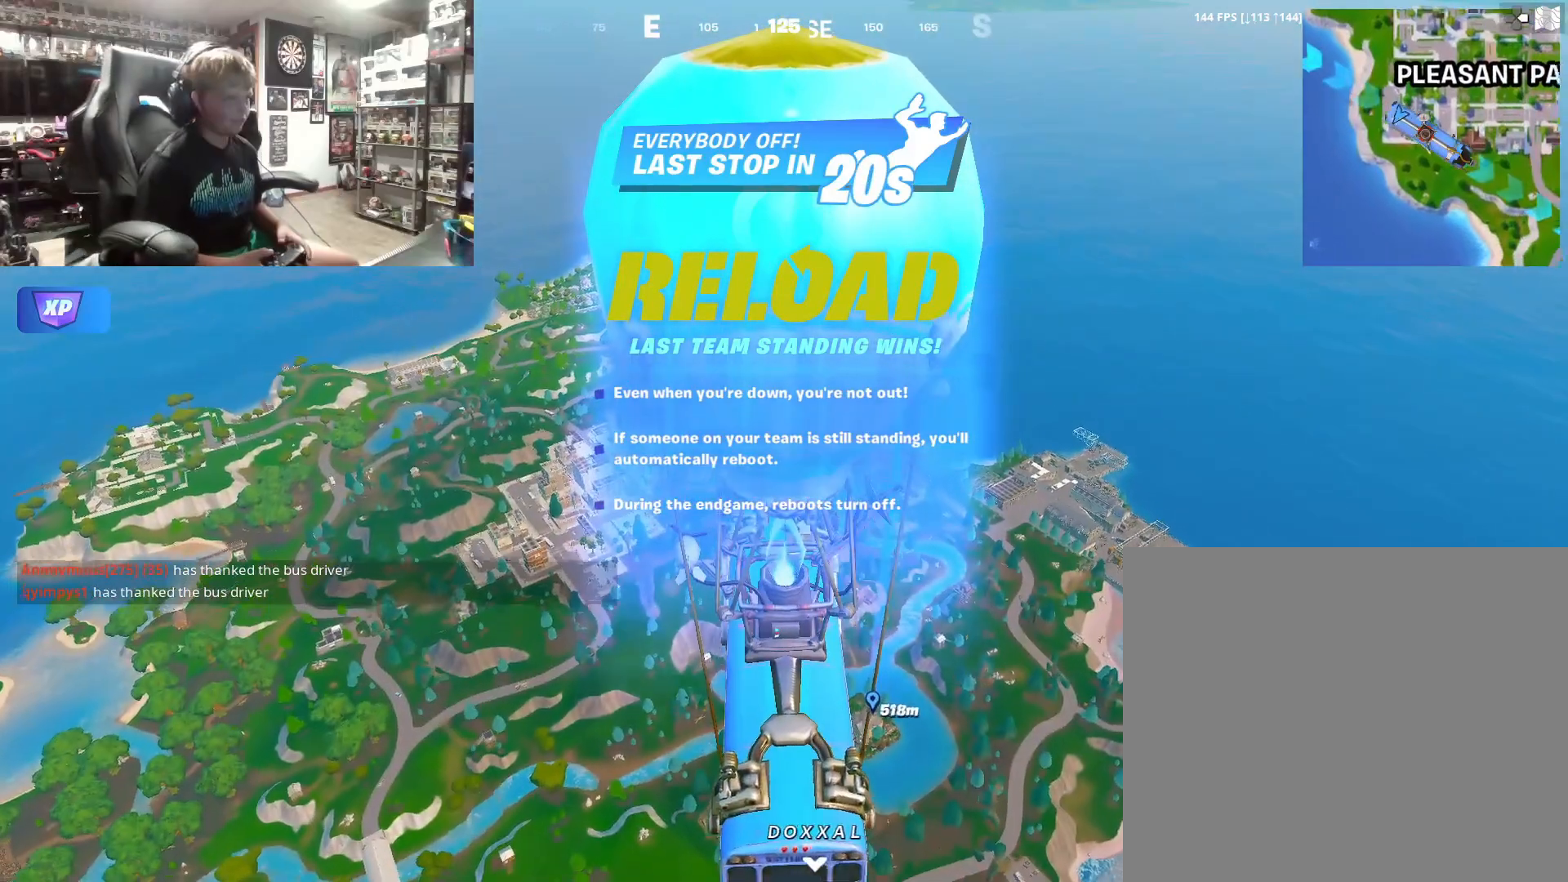
{"buttons": [], "left_stick": "center", "right_stick": "center", "events": []}
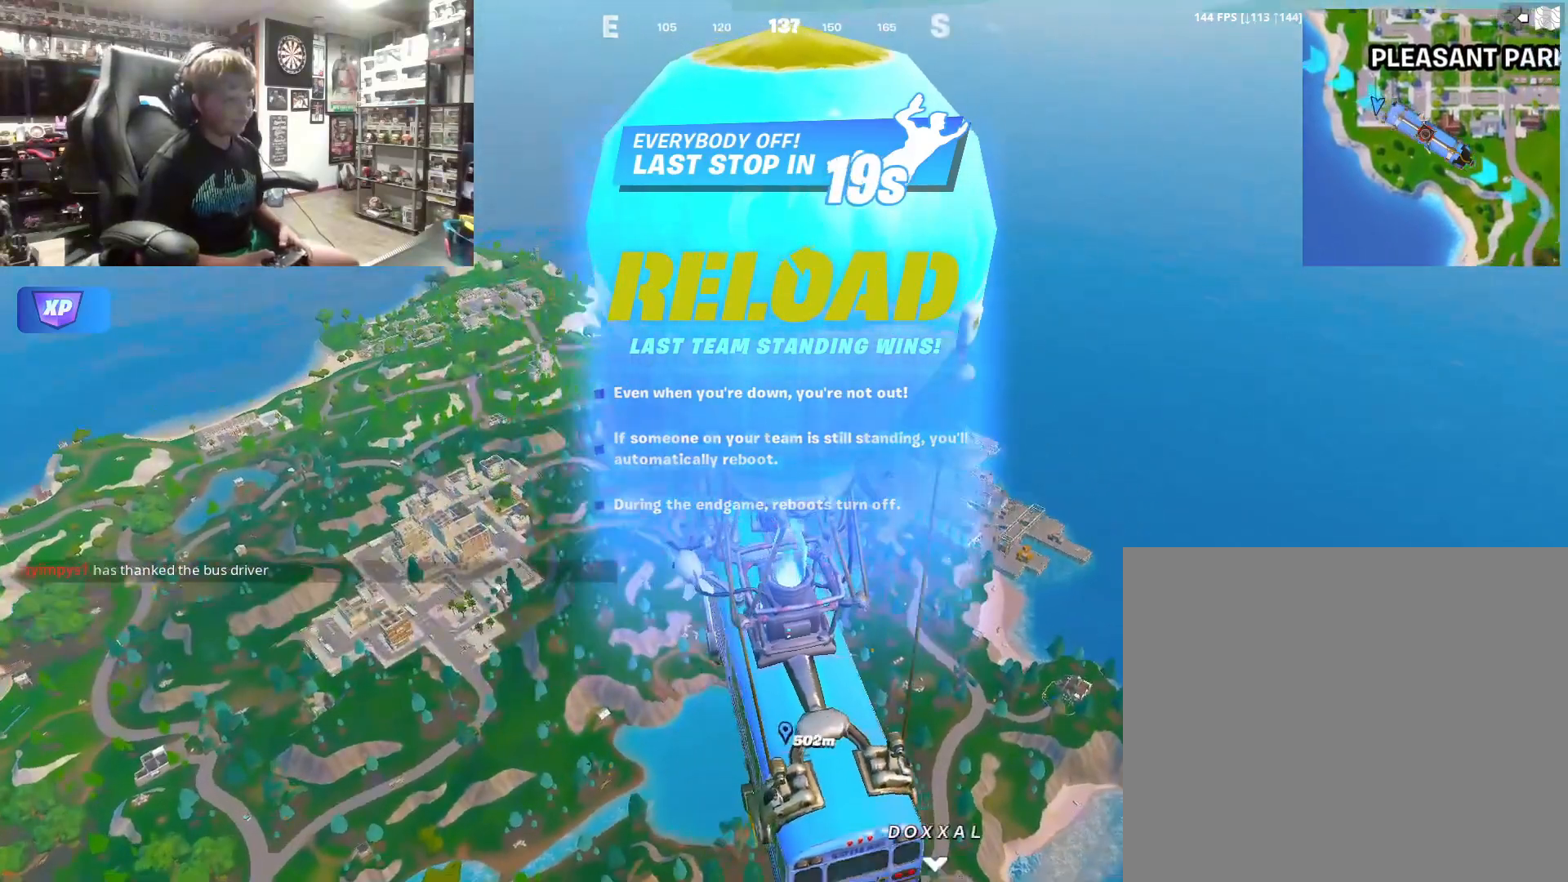
{"buttons": [], "left_stick": "center", "right_stick": "center", "events": []}
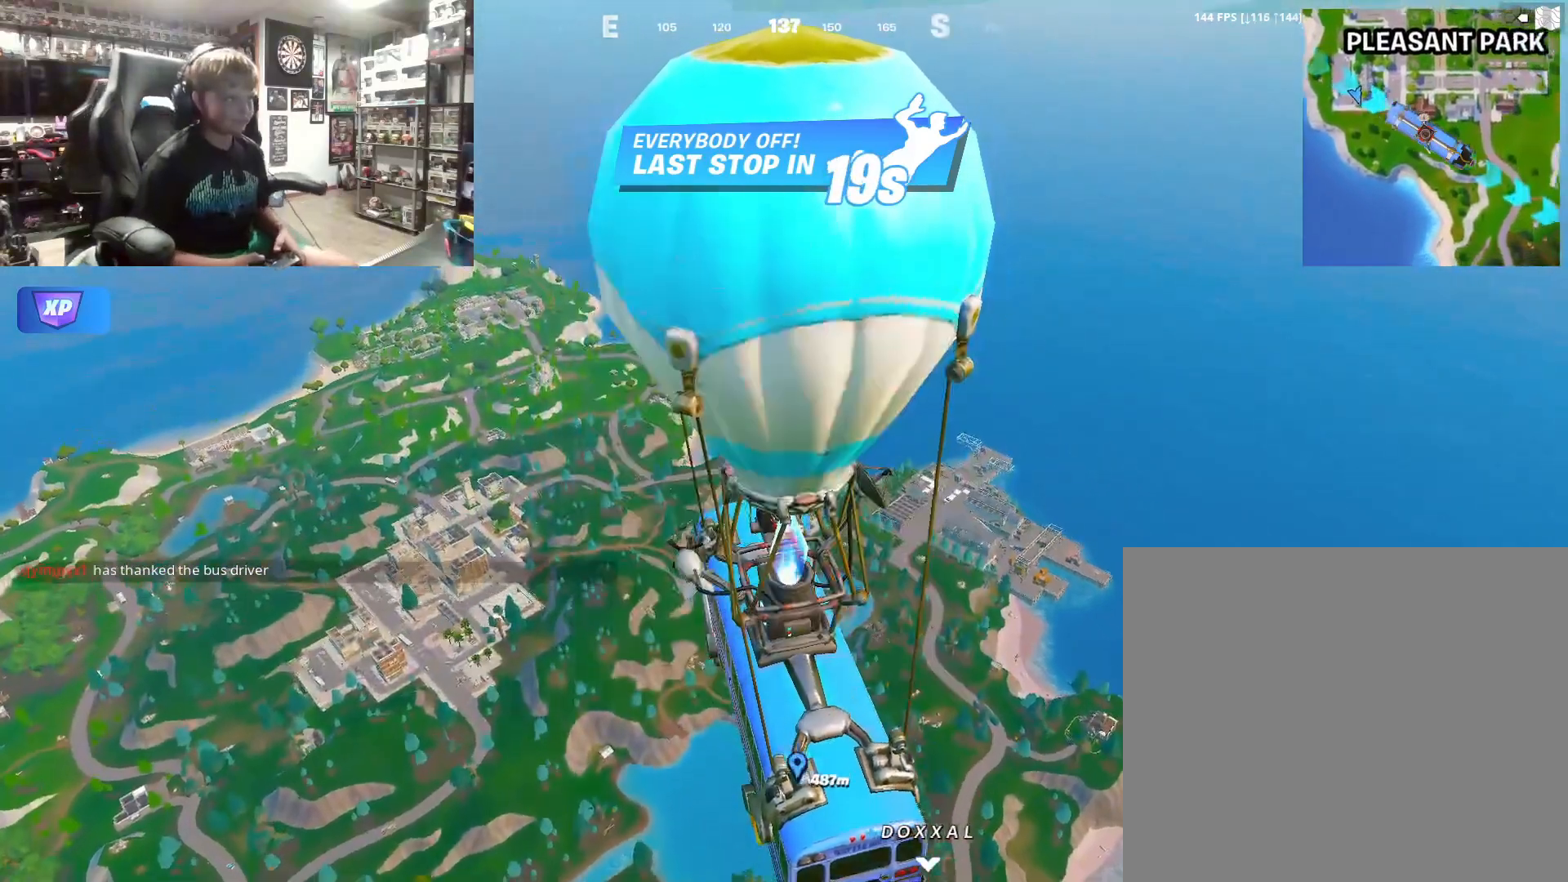
{"buttons": [], "left_stick": "center", "right_stick": "center", "events": [[200, "DPAD_DOWN", "down"], [367, "DPAD_DOWN", "up"]]}
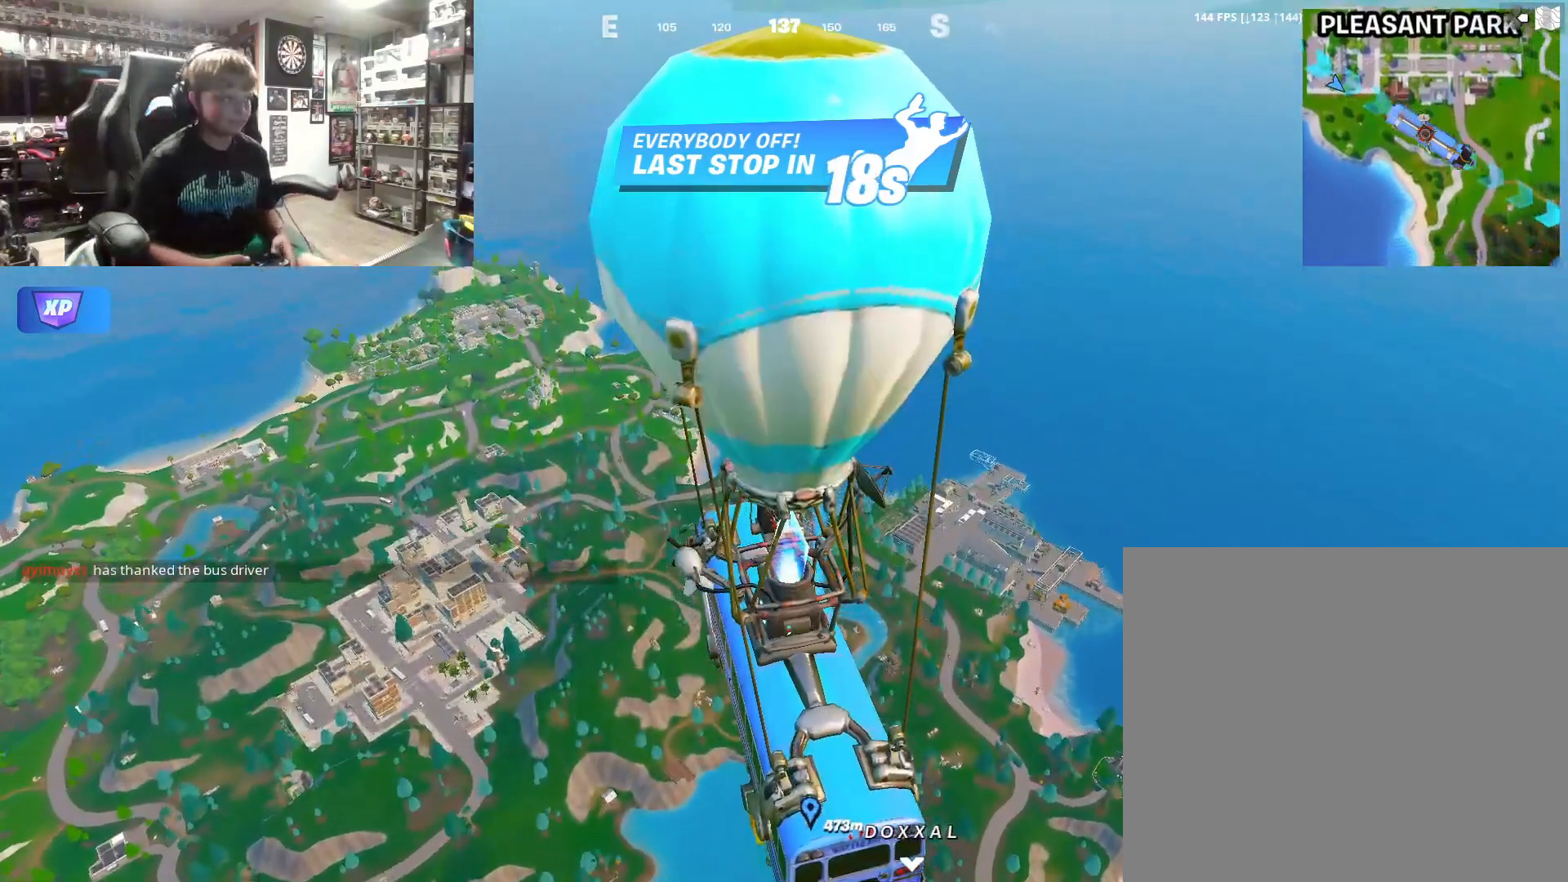
{"buttons": [], "left_stick": "up-right", "right_stick": "center", "events": [[367, "left_stick", "up-right"]]}
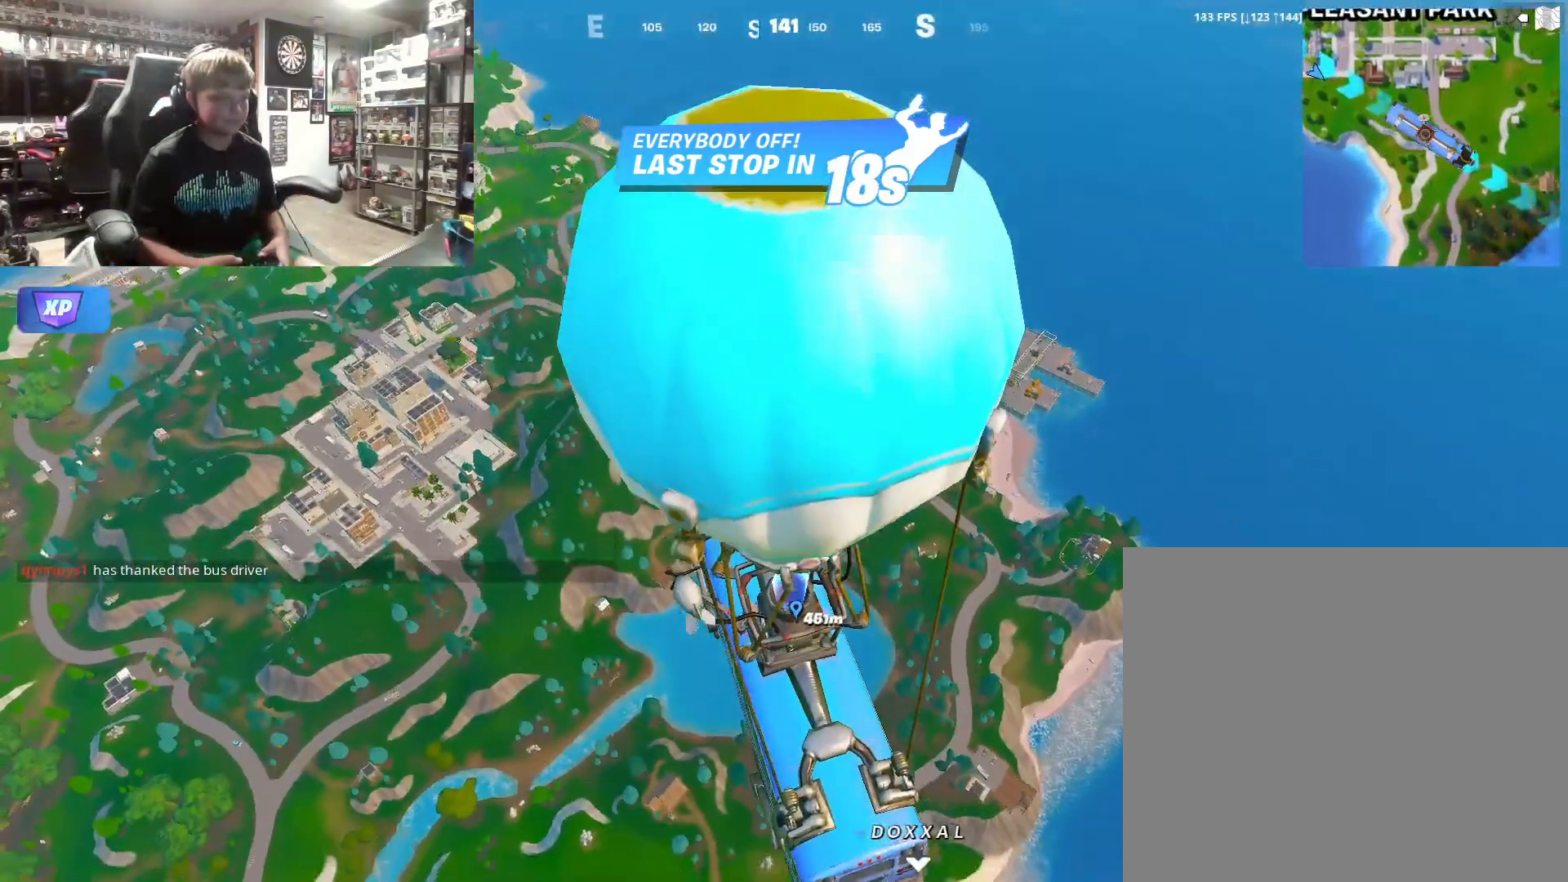
{"buttons": [], "left_stick": "up-right", "right_stick": "center", "events": []}
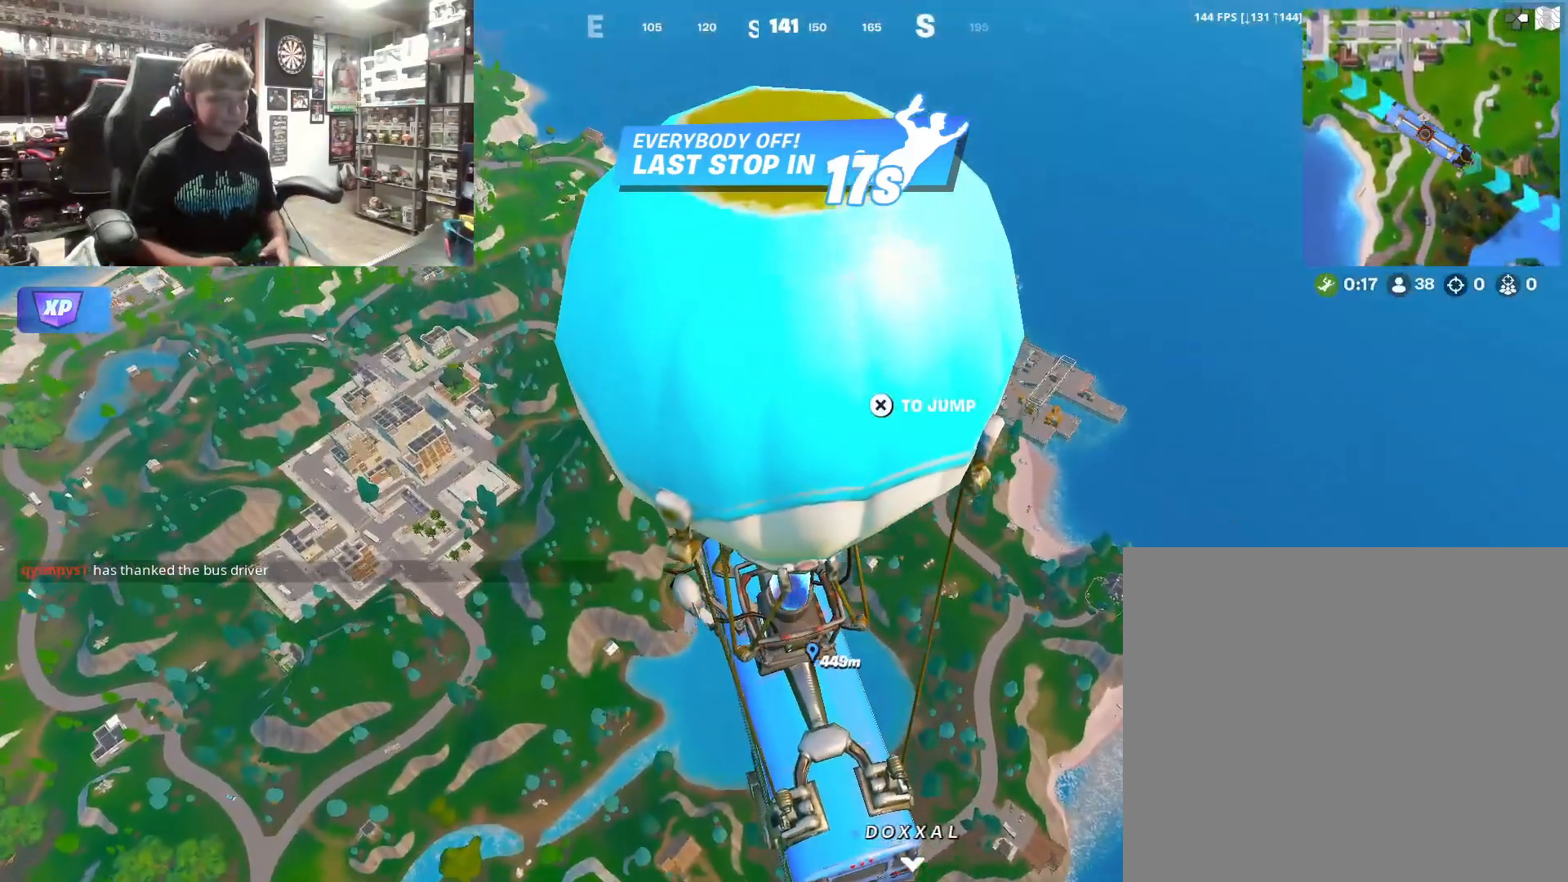
{"buttons": [], "left_stick": "up-right", "right_stick": "center", "events": []}
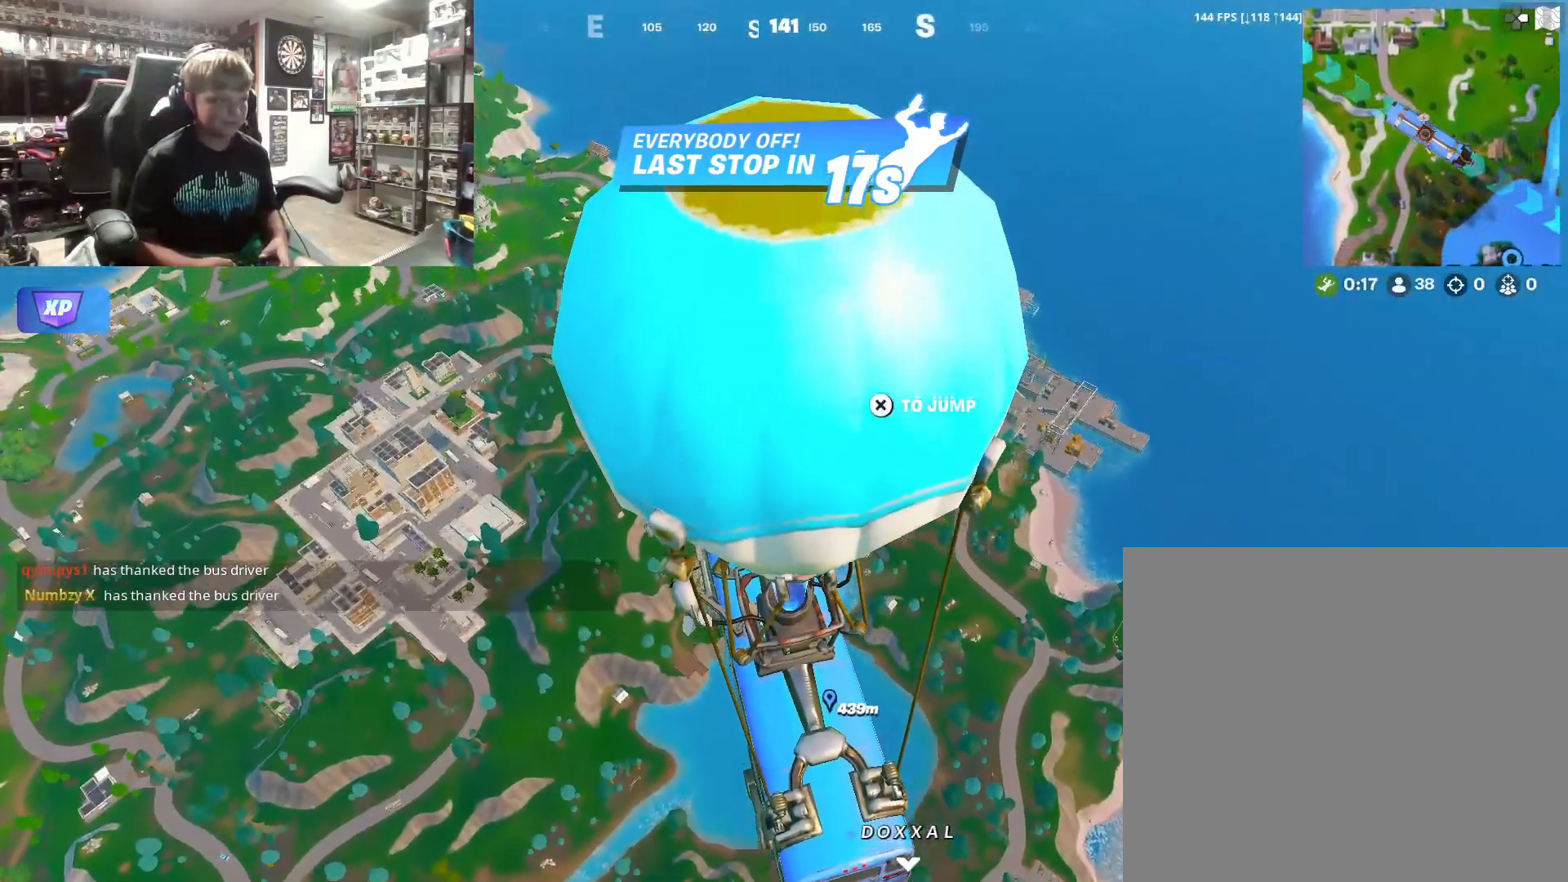
{"buttons": [], "left_stick": "up", "right_stick": "down-right", "events": [[100, "CROSS", "down"], [233, "CROSS", "up"], [300, "left_stick", "up"], [467, "right_stick", "down-right"]]}
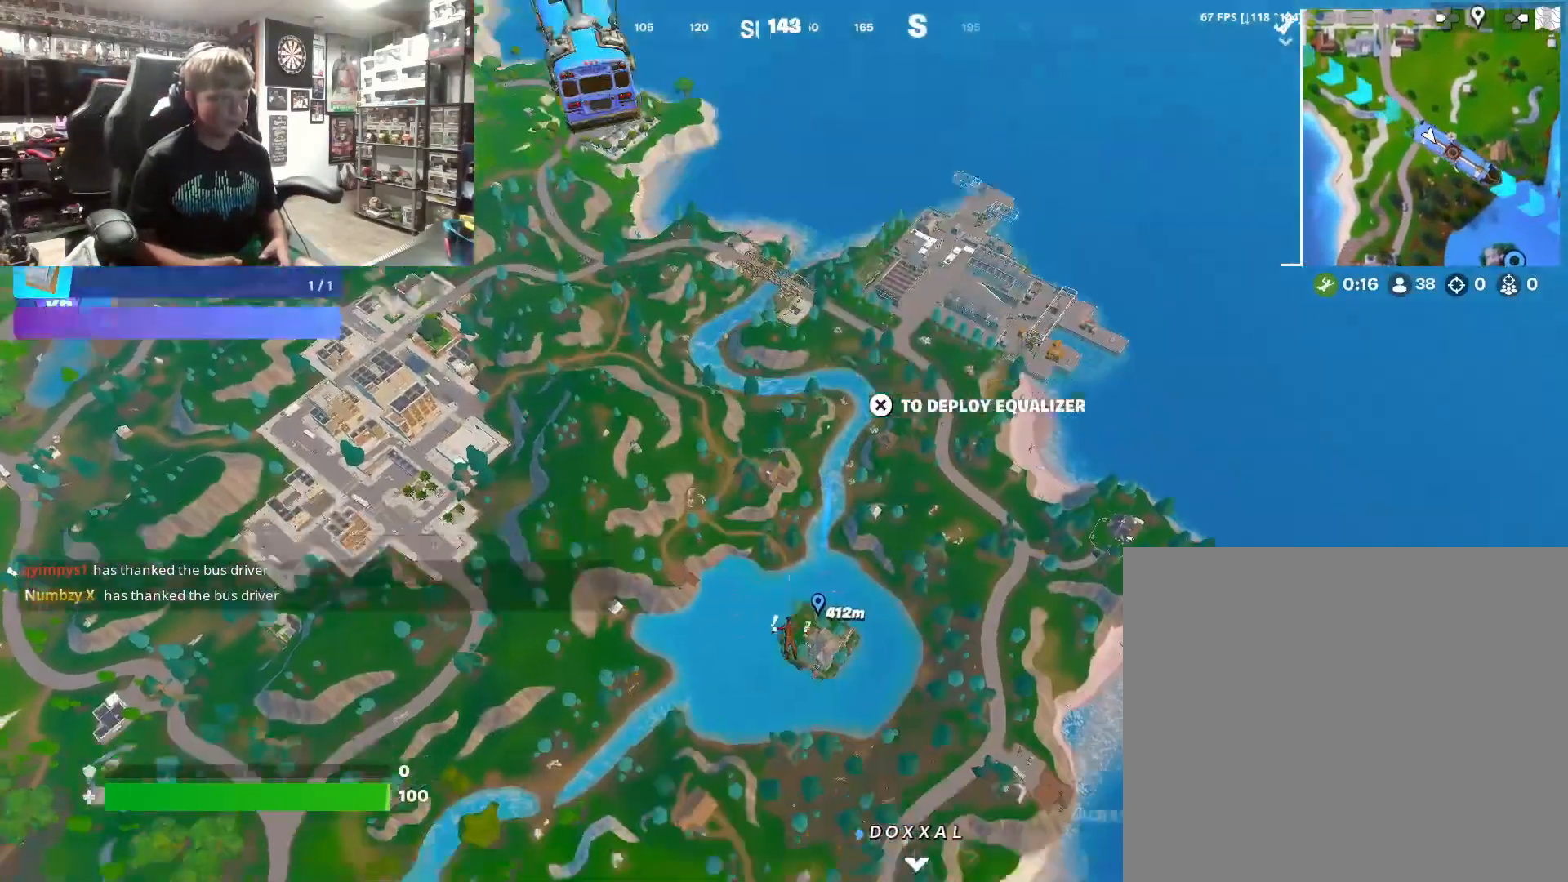
{"buttons": [], "left_stick": "up", "right_stick": "center", "events": [[67, "right_stick", "center"]]}
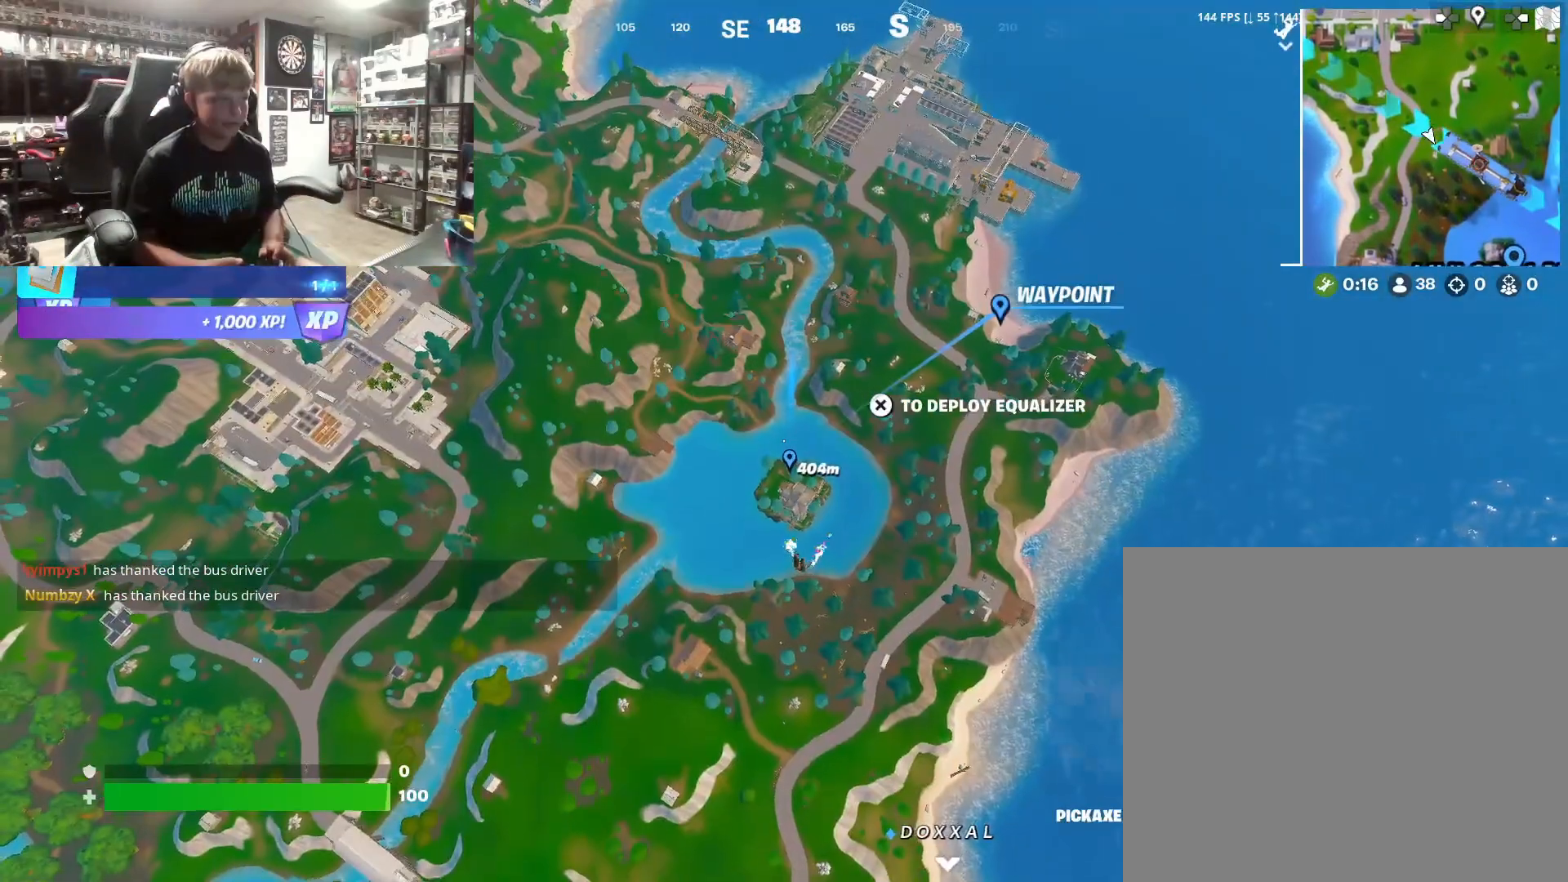
{"buttons": [], "left_stick": "up", "right_stick": "center", "events": []}
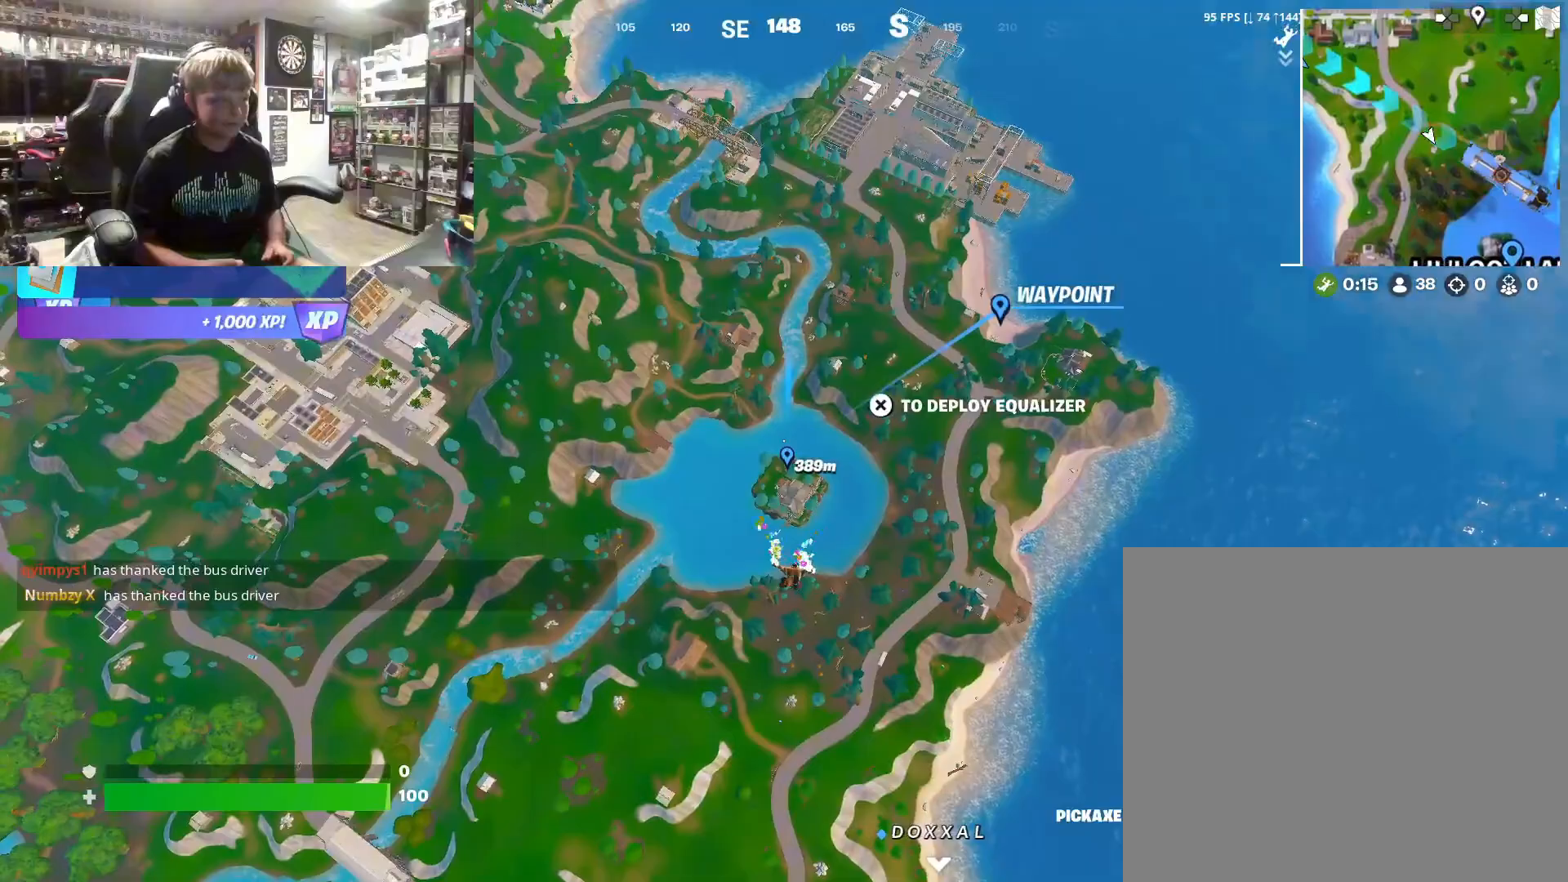
{"buttons": [], "left_stick": "up", "right_stick": "center", "events": []}
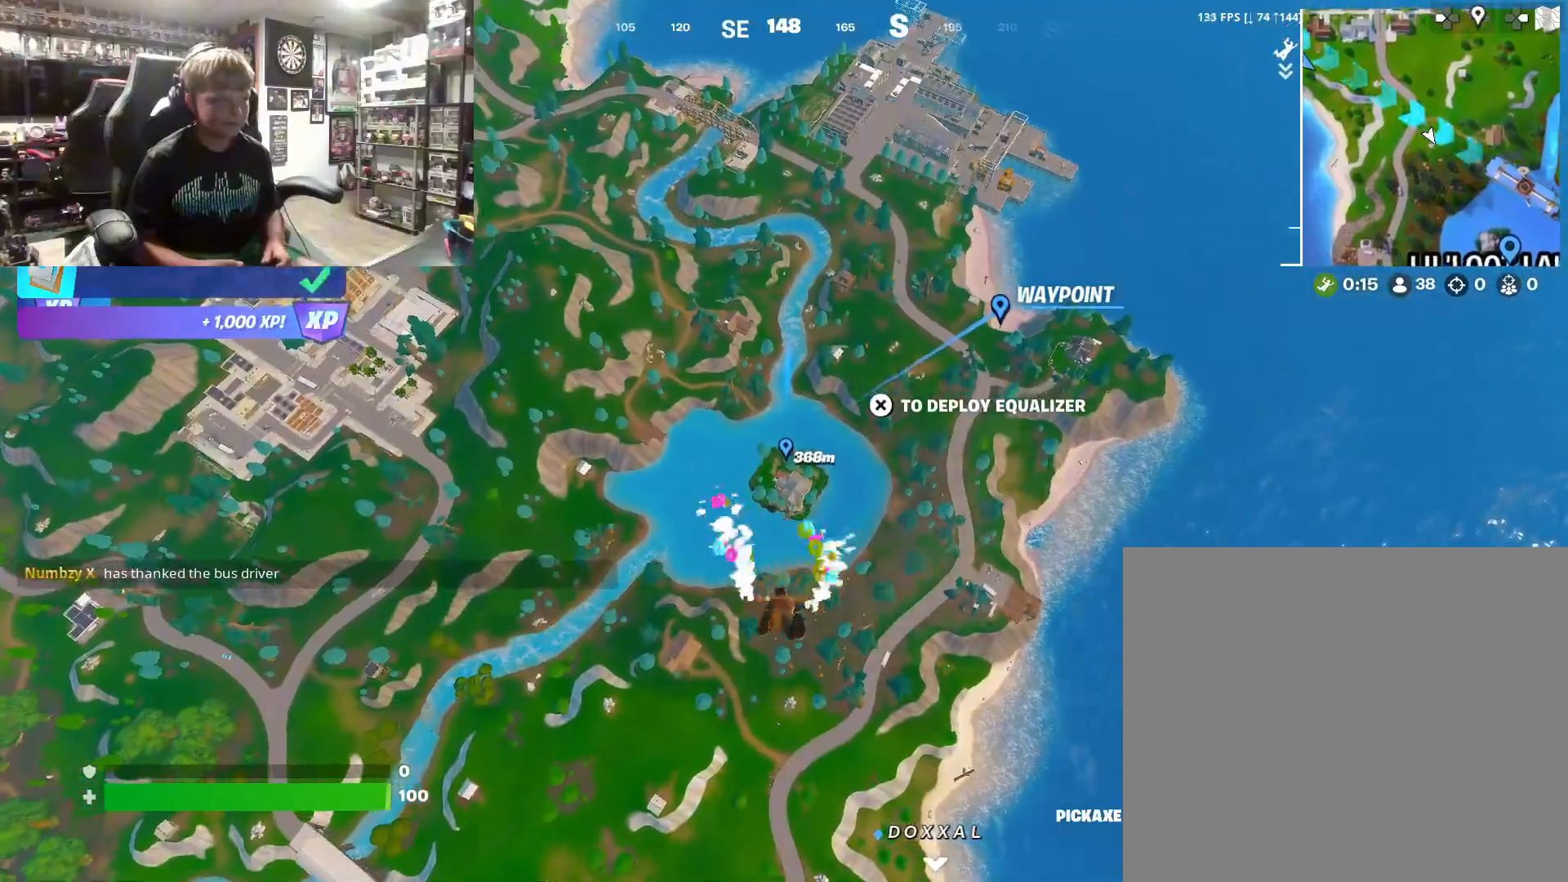
{"buttons": [], "left_stick": "up", "right_stick": "center", "events": []}
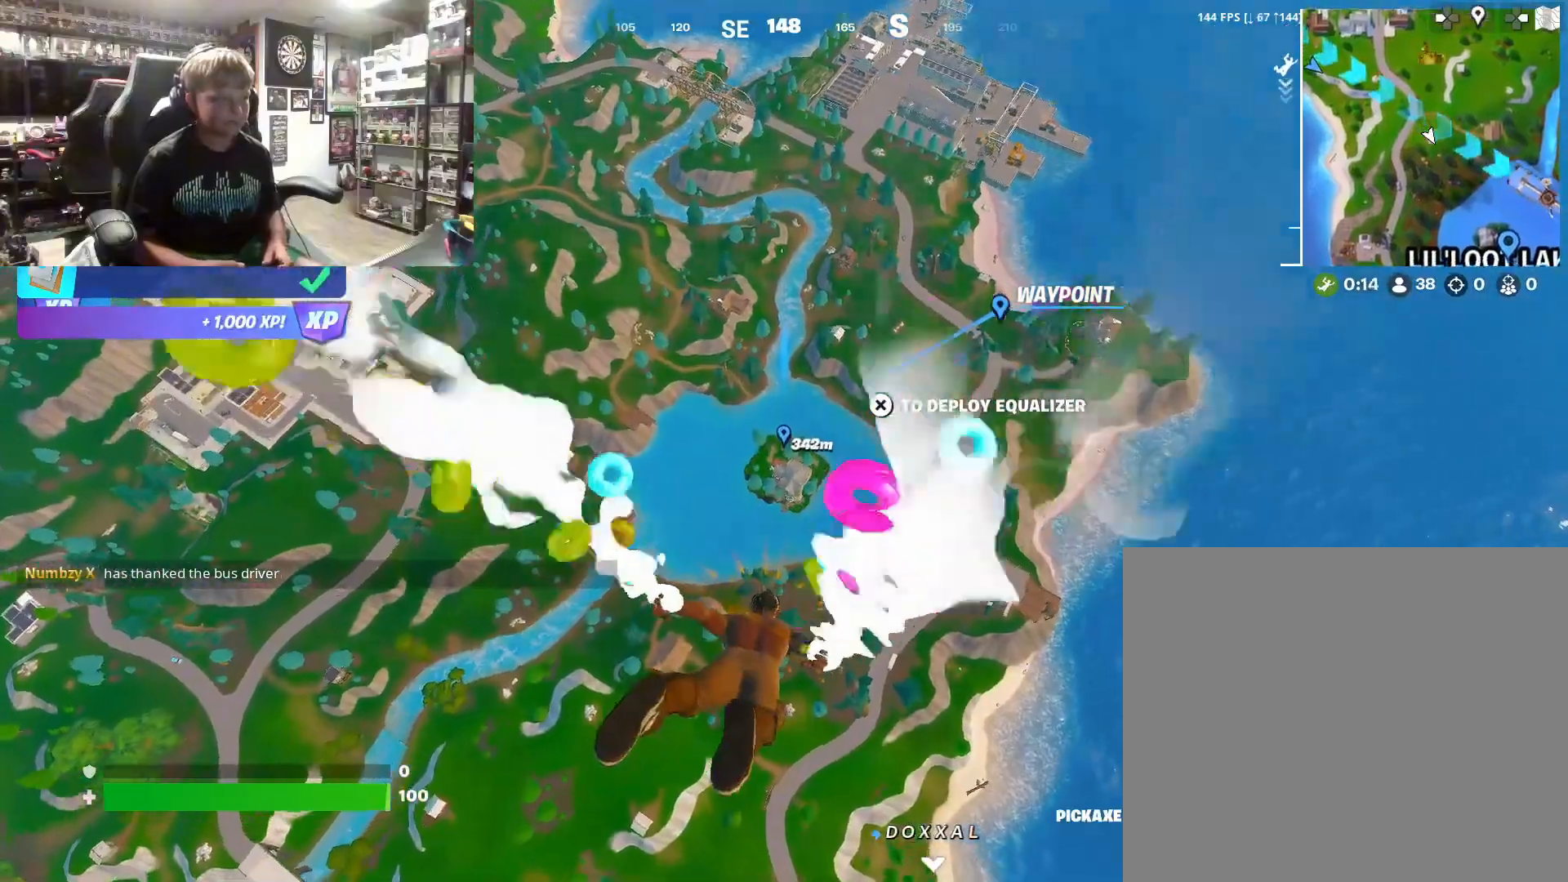
{"buttons": [], "left_stick": "up", "right_stick": "center", "events": []}